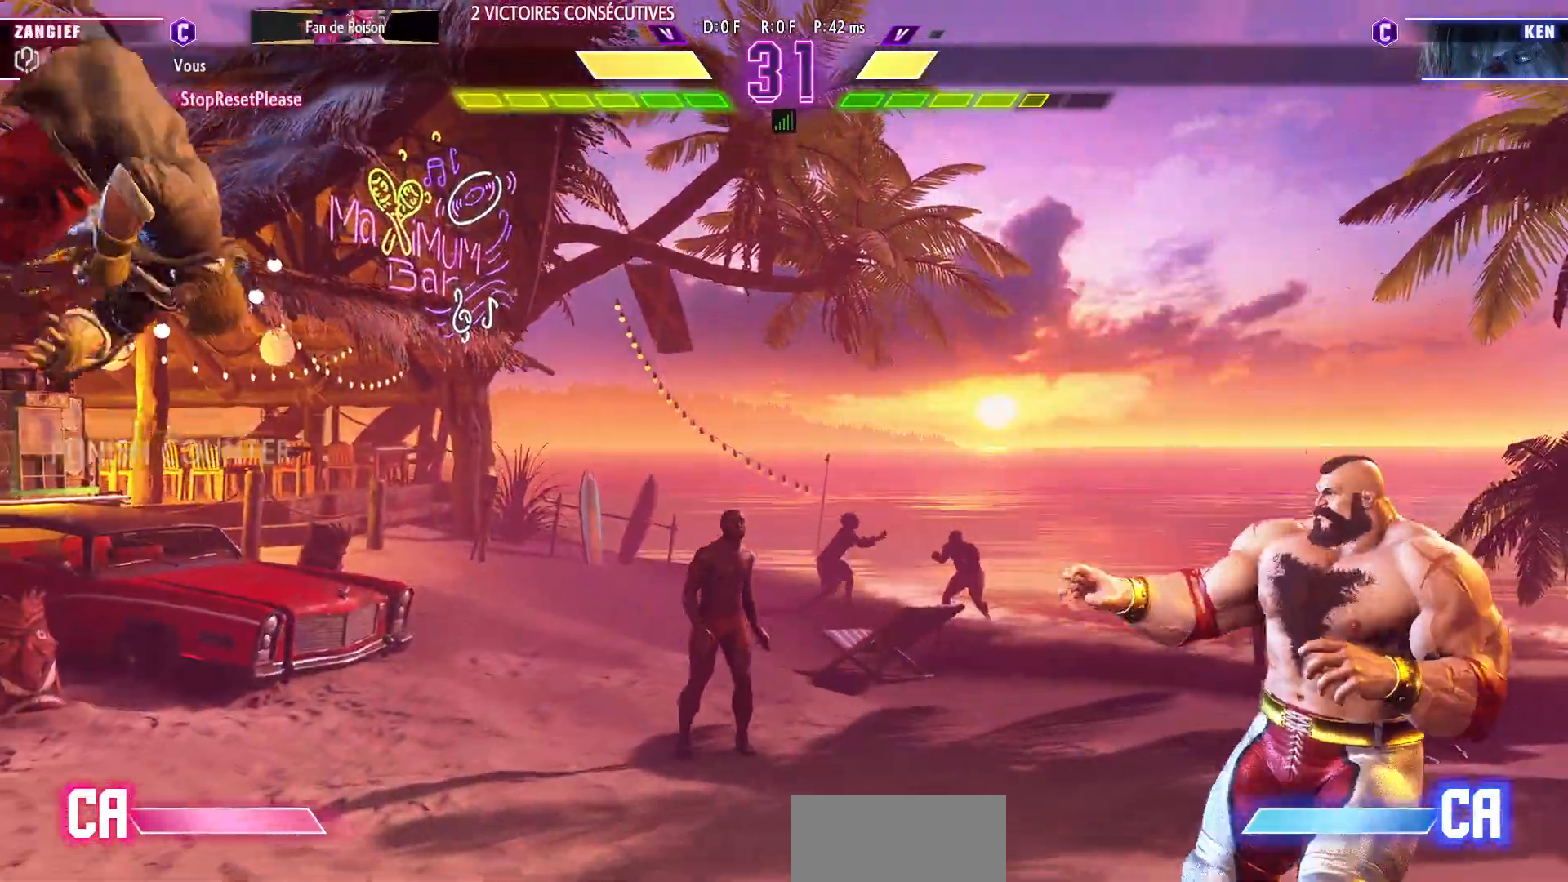
Gameplay with a controller (arcade stick); each line is a JSON object with the inputs held at the frame after it (dt_ms = milliseconds from this image to that frame). "events" lists button and stick changes between this image and that frame as [ms after this image, input, new state], when the widget could be followed in between. Not read: L3 R3.
{"dt_ms": 500, "buttons": [], "left_stick": "up-left", "events": [[50, "left_stick", "left"], [417, "left_stick", "up-left"]]}
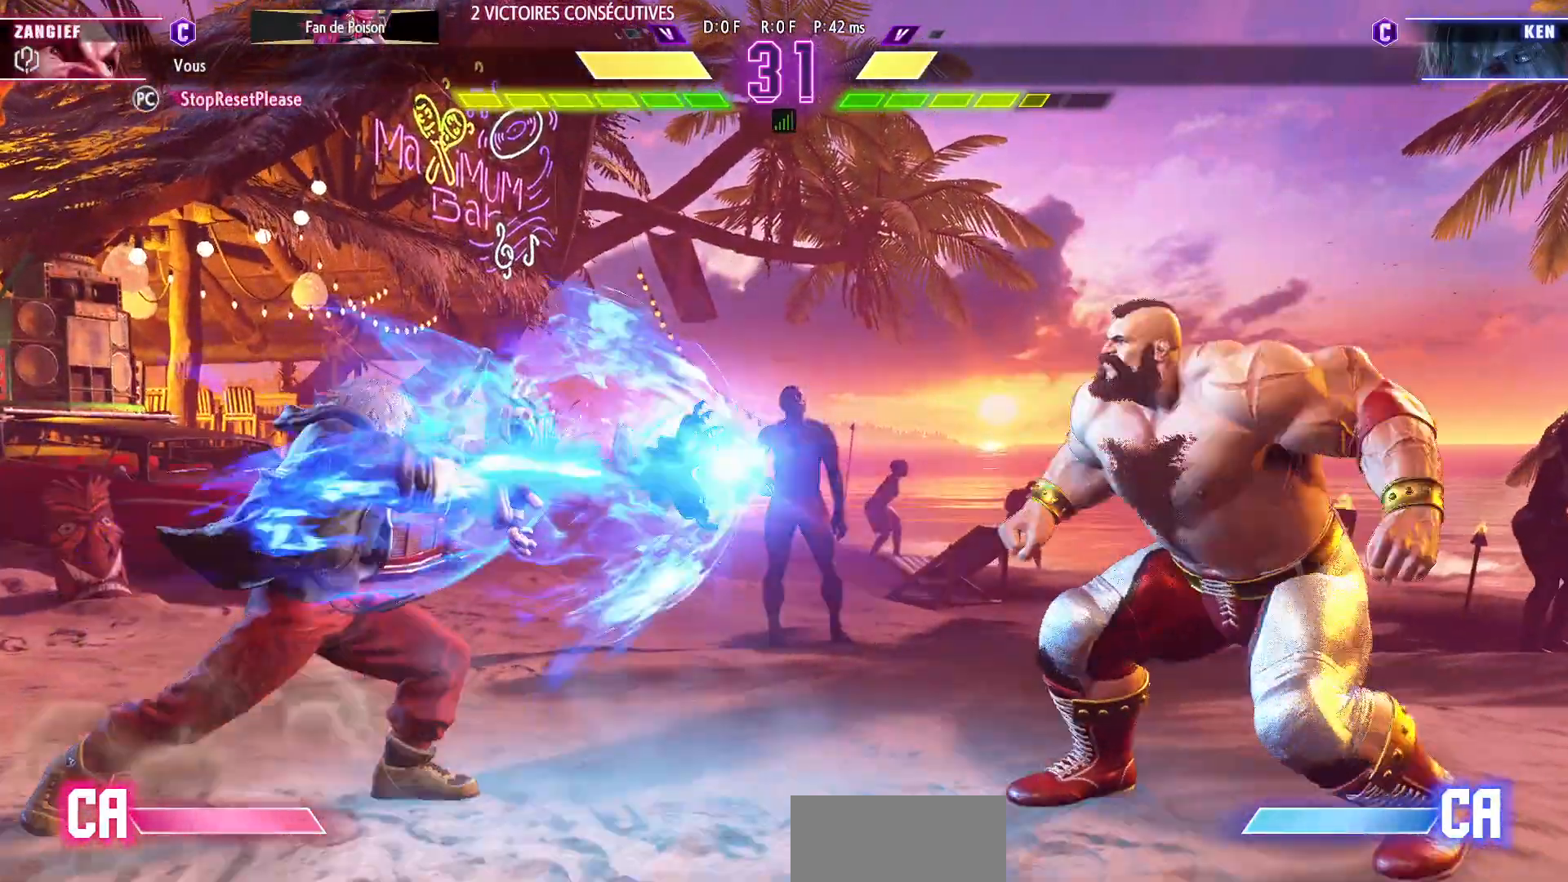
{"dt_ms": 500, "buttons": [], "left_stick": "down-right"}
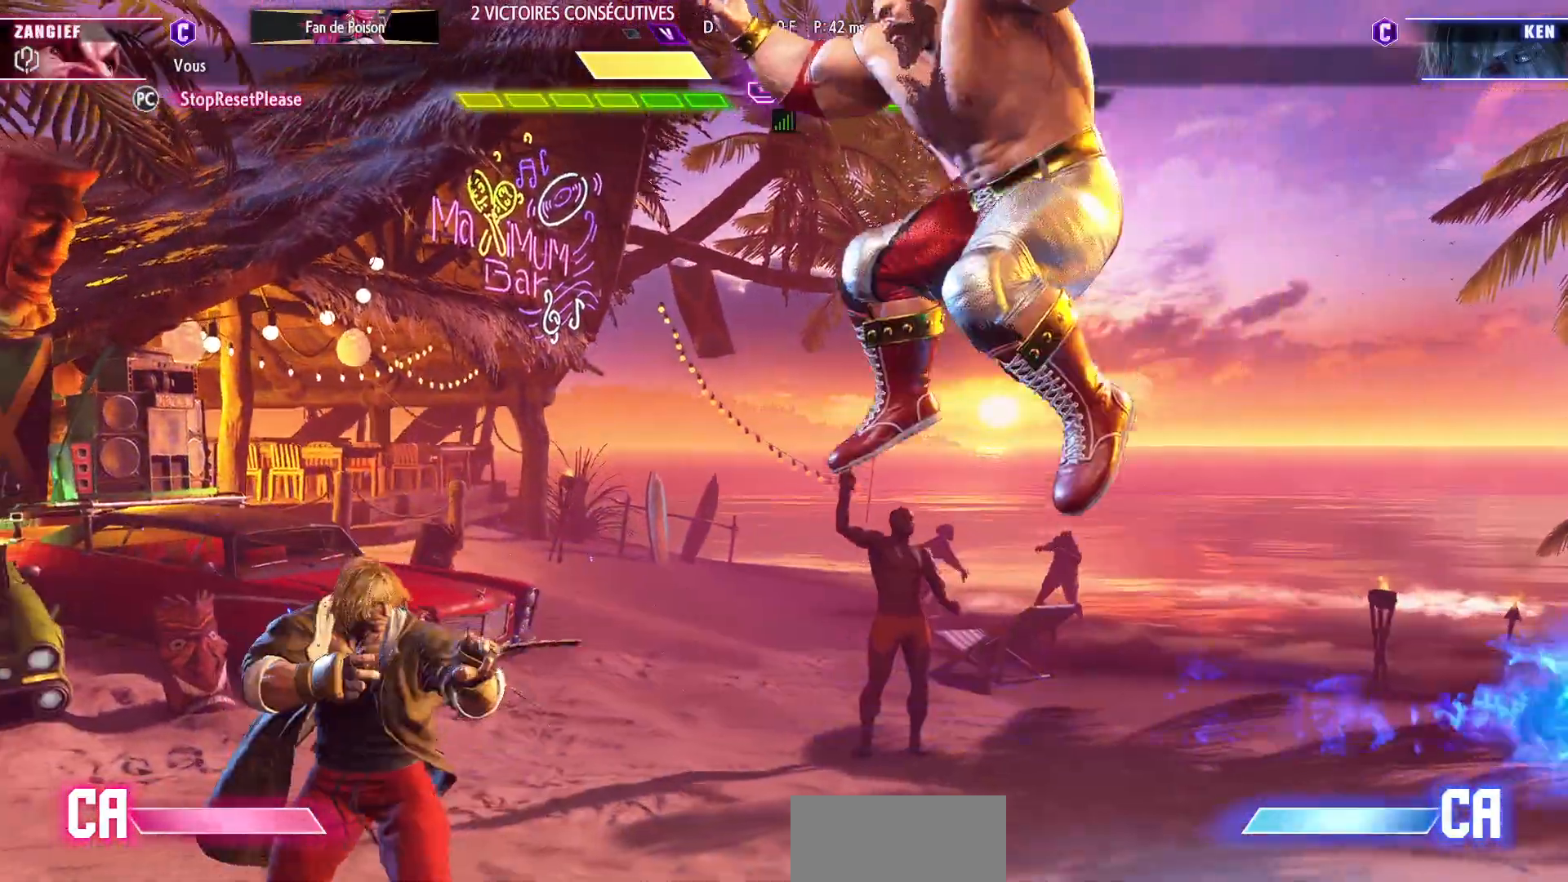
{"dt_ms": 500, "buttons": [], "left_stick": "down-right", "events": []}
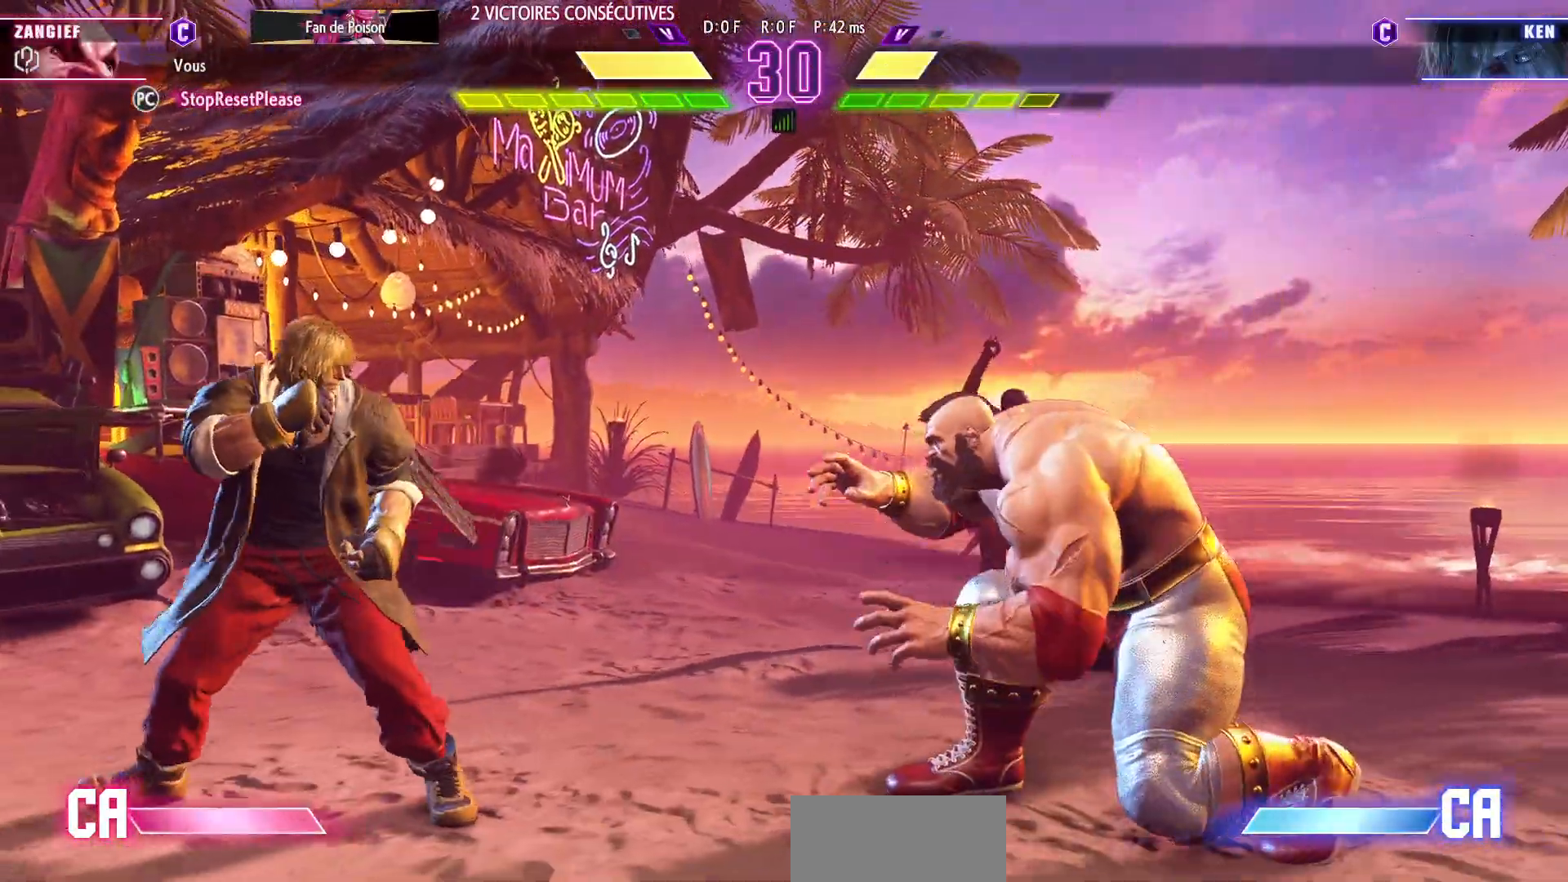
{"dt_ms": 500, "buttons": [], "left_stick": "down-right", "events": []}
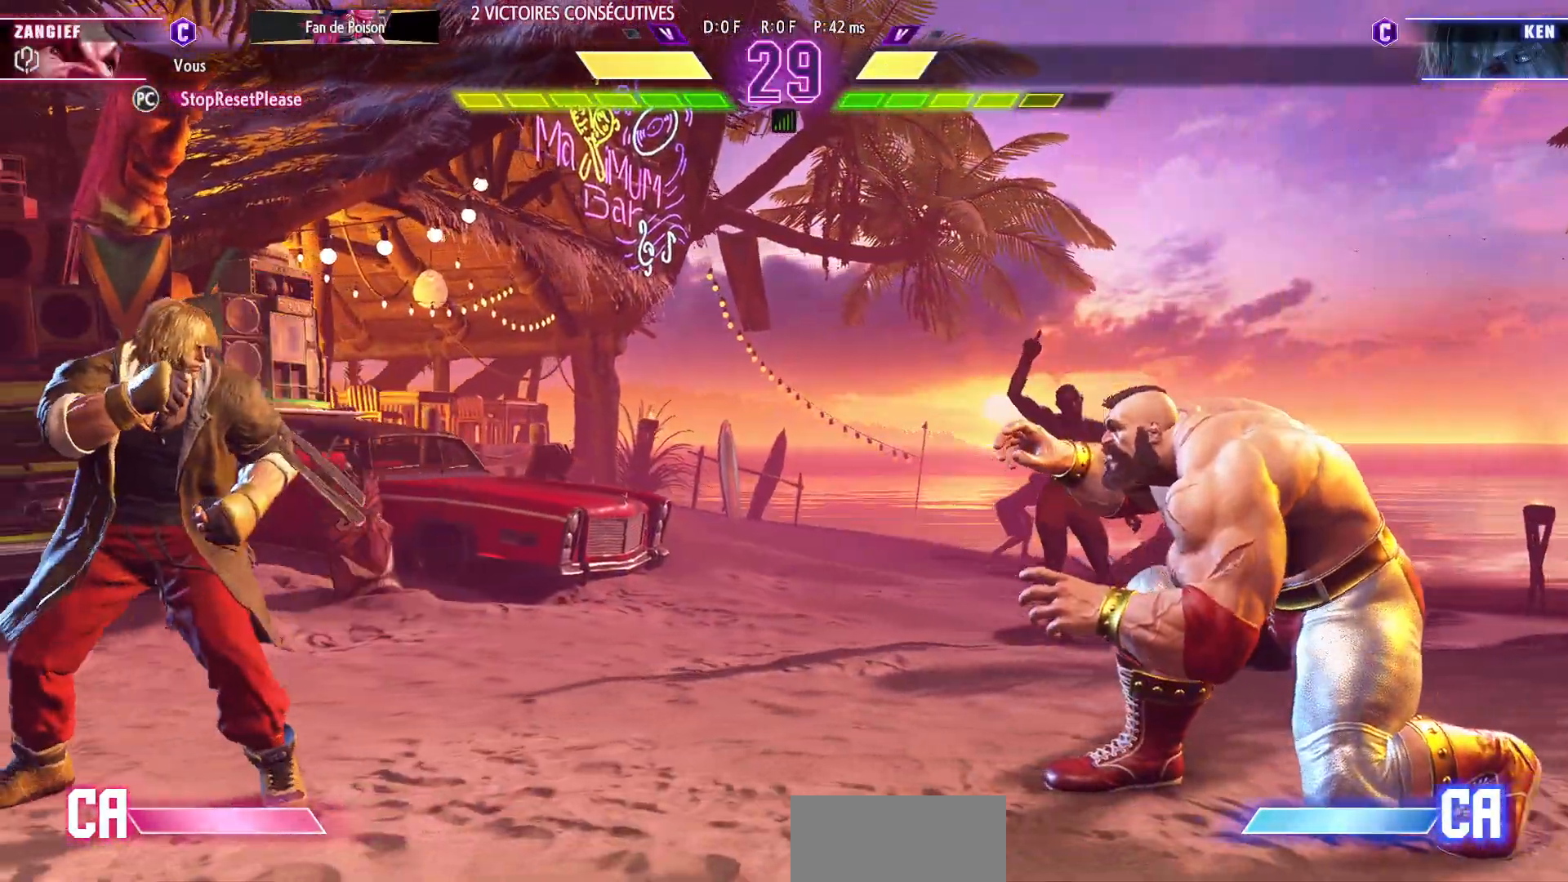
{"dt_ms": 500, "buttons": [], "left_stick": "left", "events": [[83, "left_stick", "left"]]}
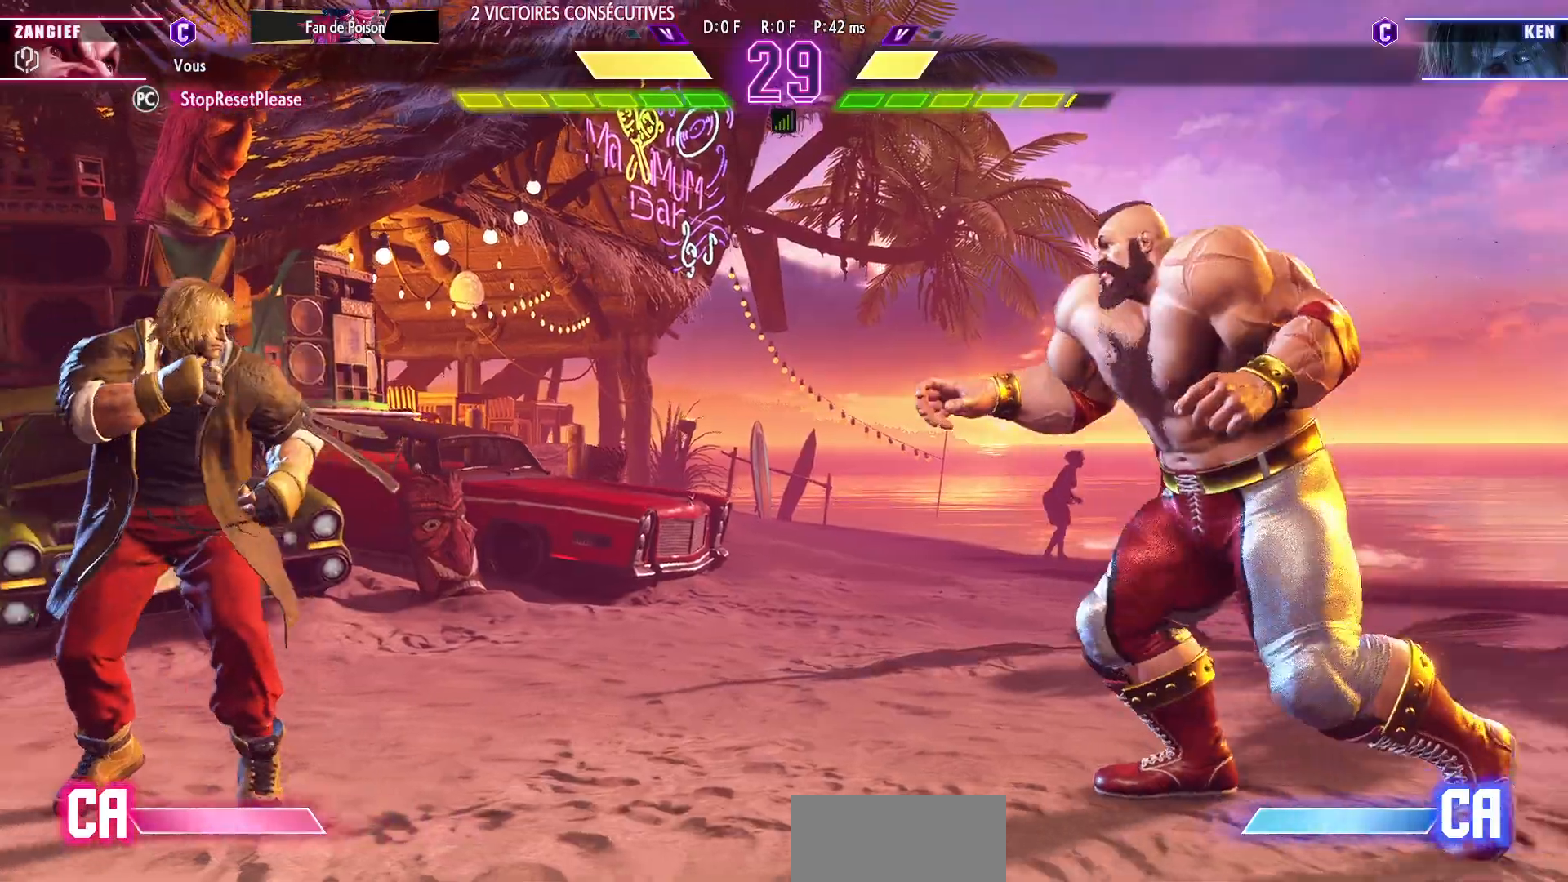
{"dt_ms": 500, "buttons": [], "left_stick": "left", "events": []}
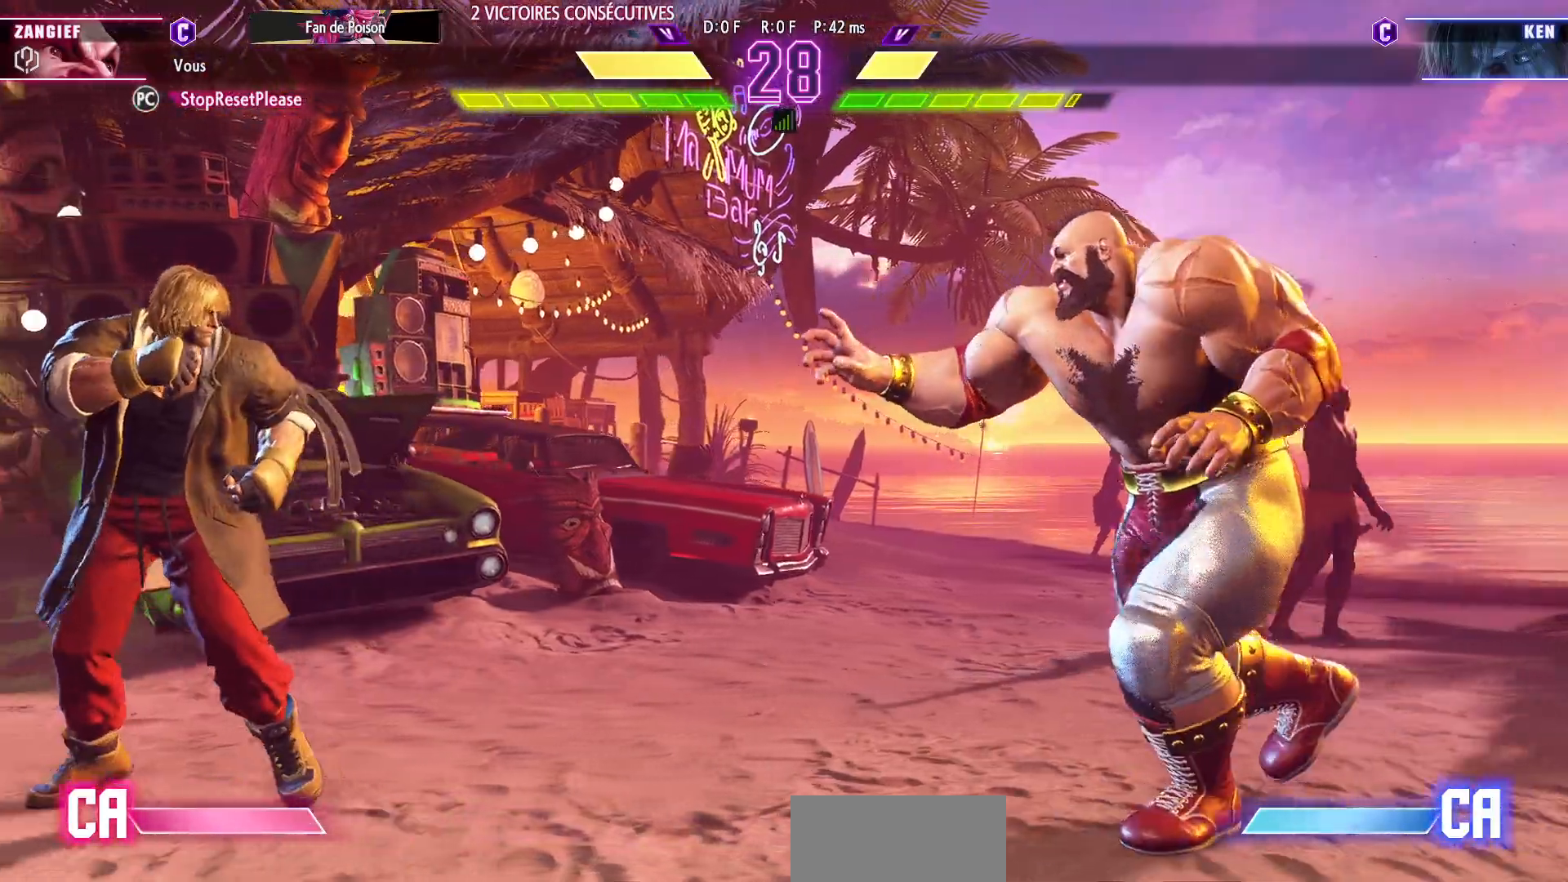
{"dt_ms": 500, "buttons": [], "left_stick": "down-right", "events": [[367, "left_stick", "down-right"]]}
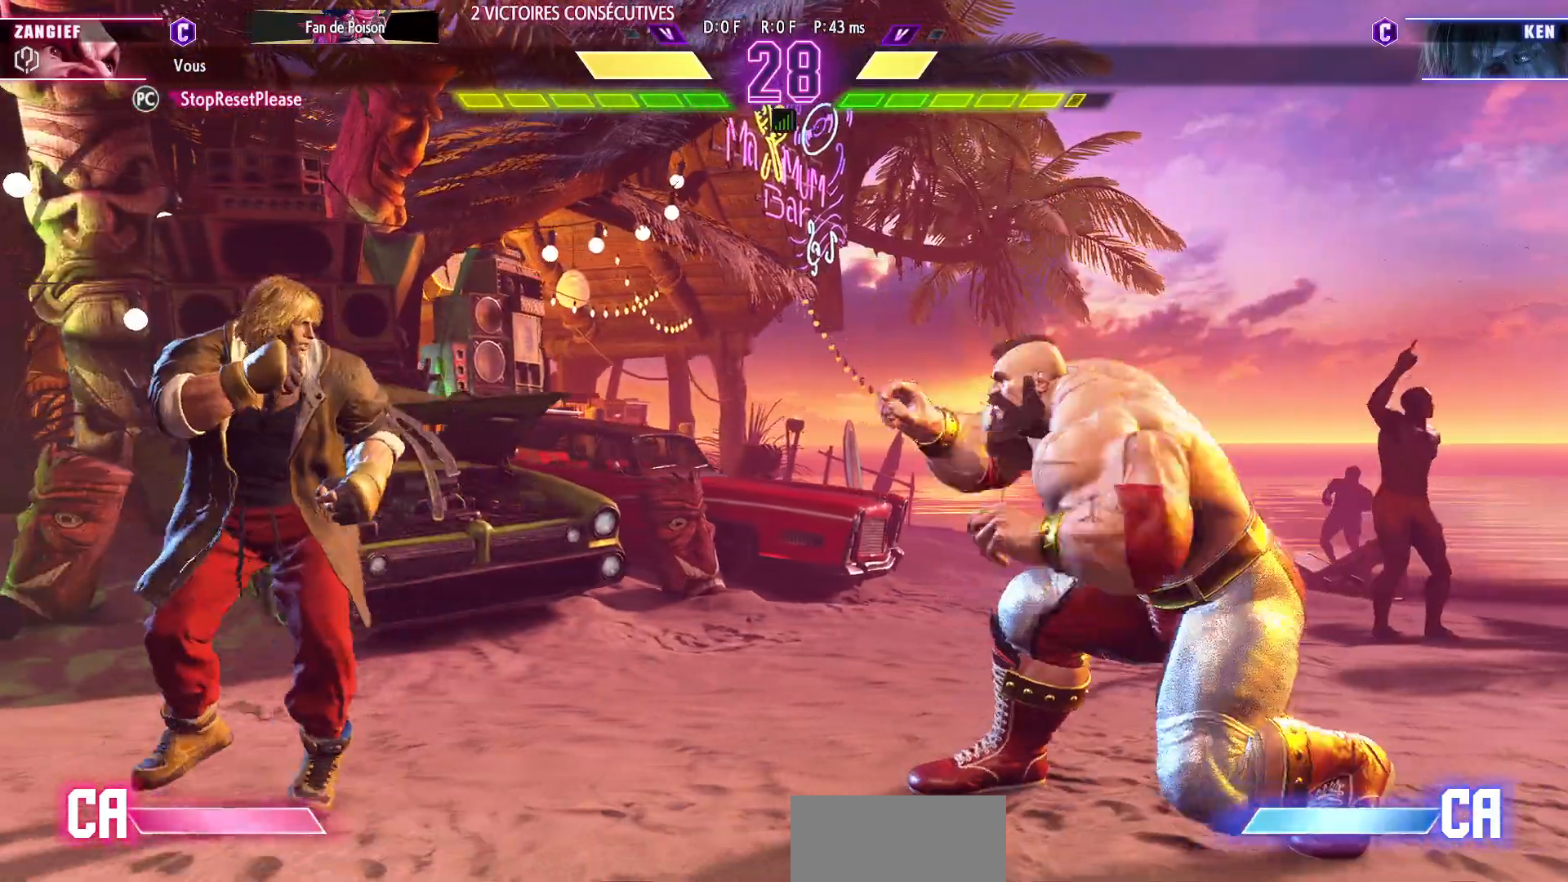
{"dt_ms": 500, "buttons": [], "left_stick": "right", "events": [[200, "left_stick", "right"]]}
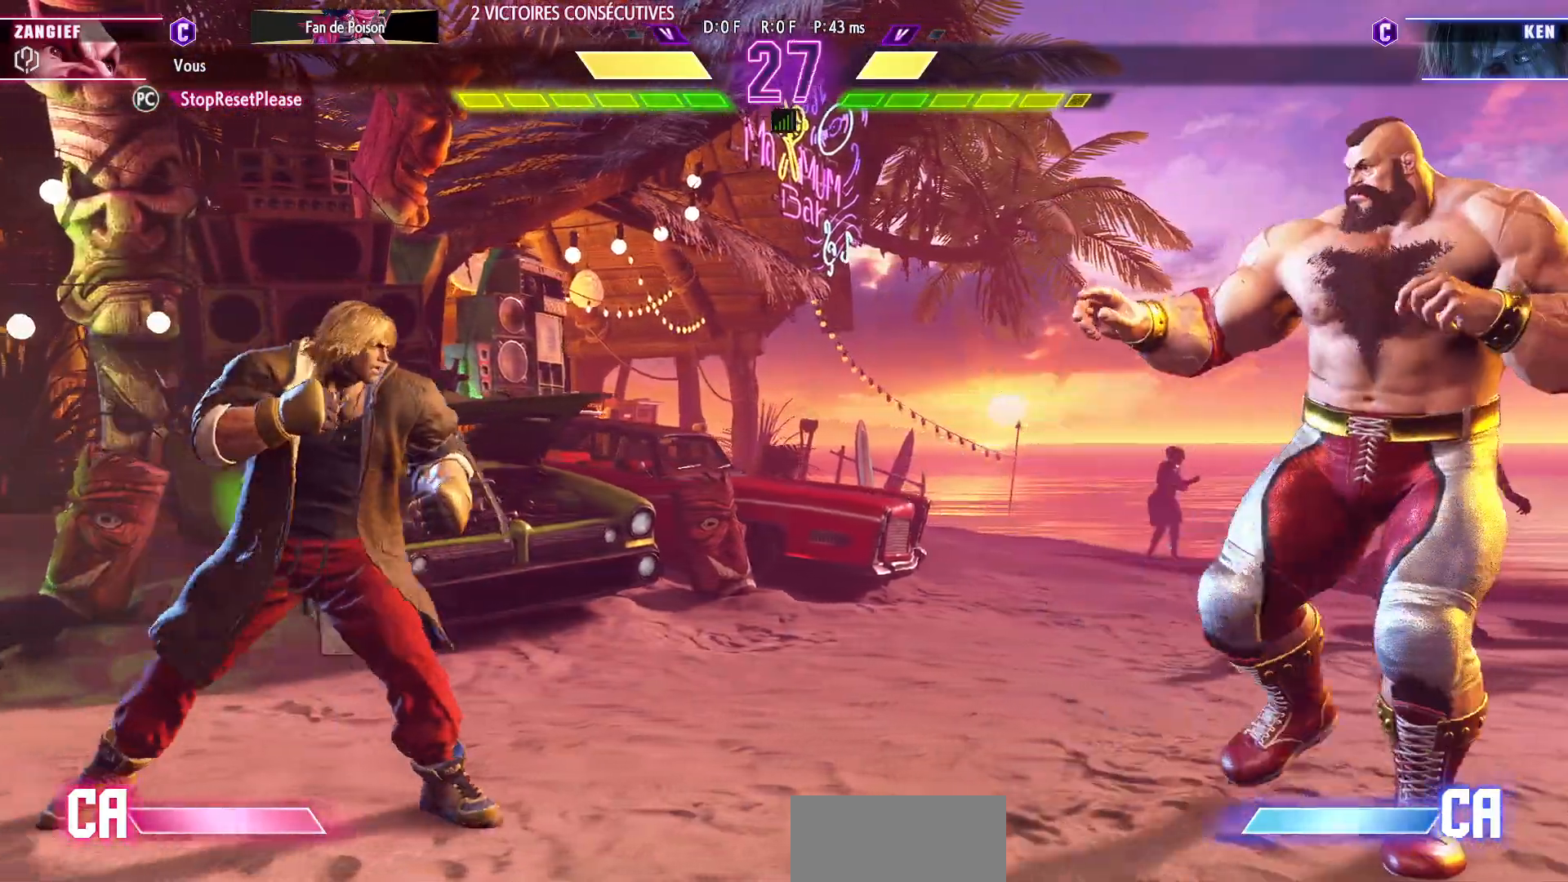
{"dt_ms": 500, "buttons": [], "left_stick": "left", "events": [[300, "left_stick", "center"], [350, "left_stick", "left"]]}
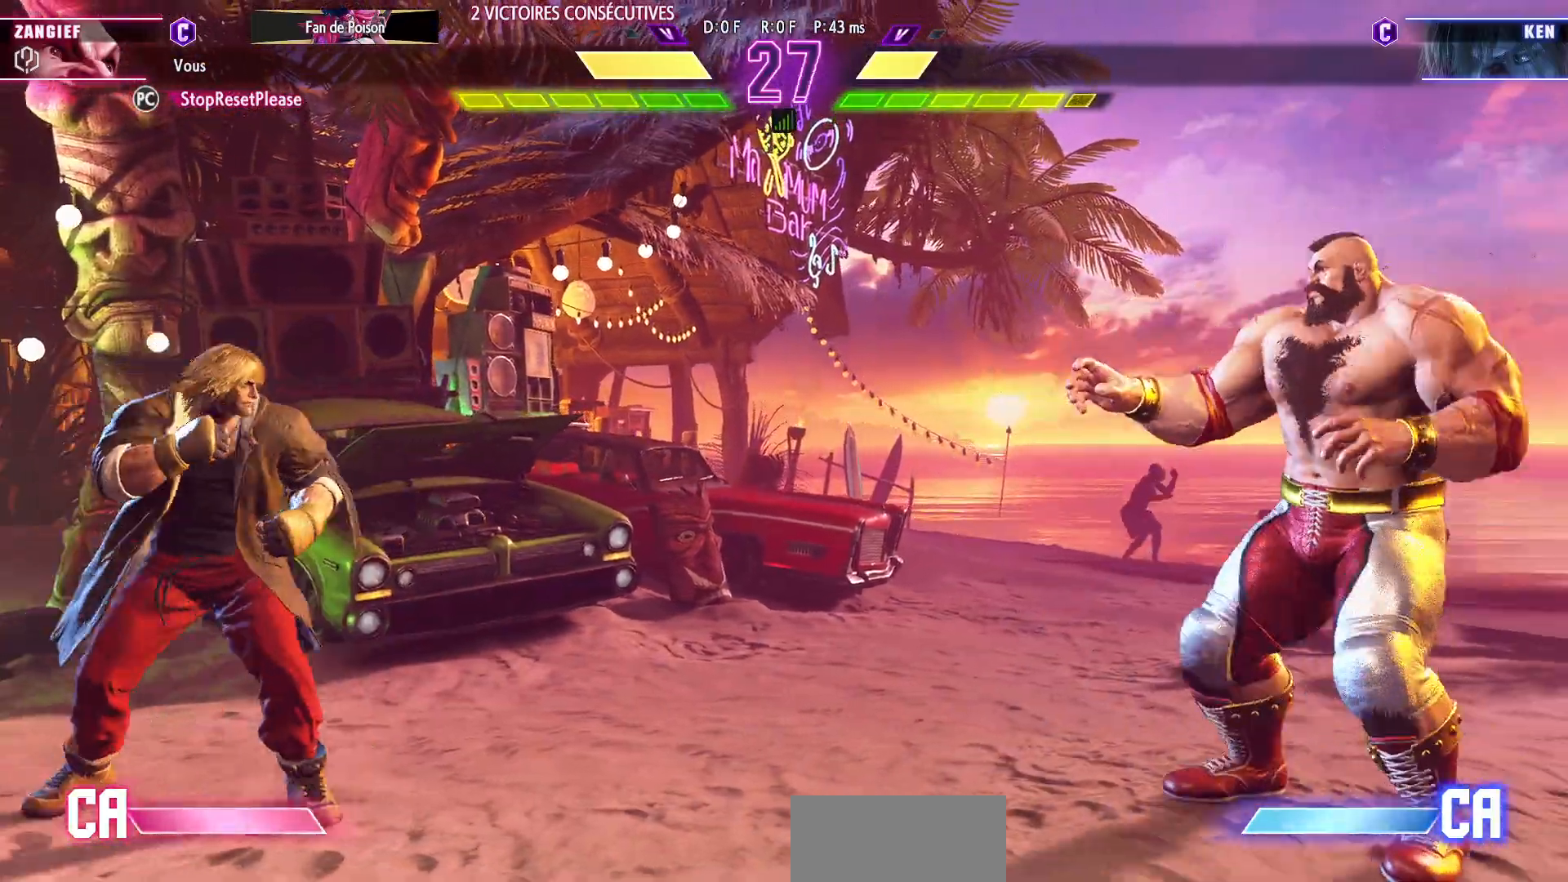
{"dt_ms": 500, "buttons": [], "left_stick": "up-left", "events": [[267, "left_stick", "up-left"]]}
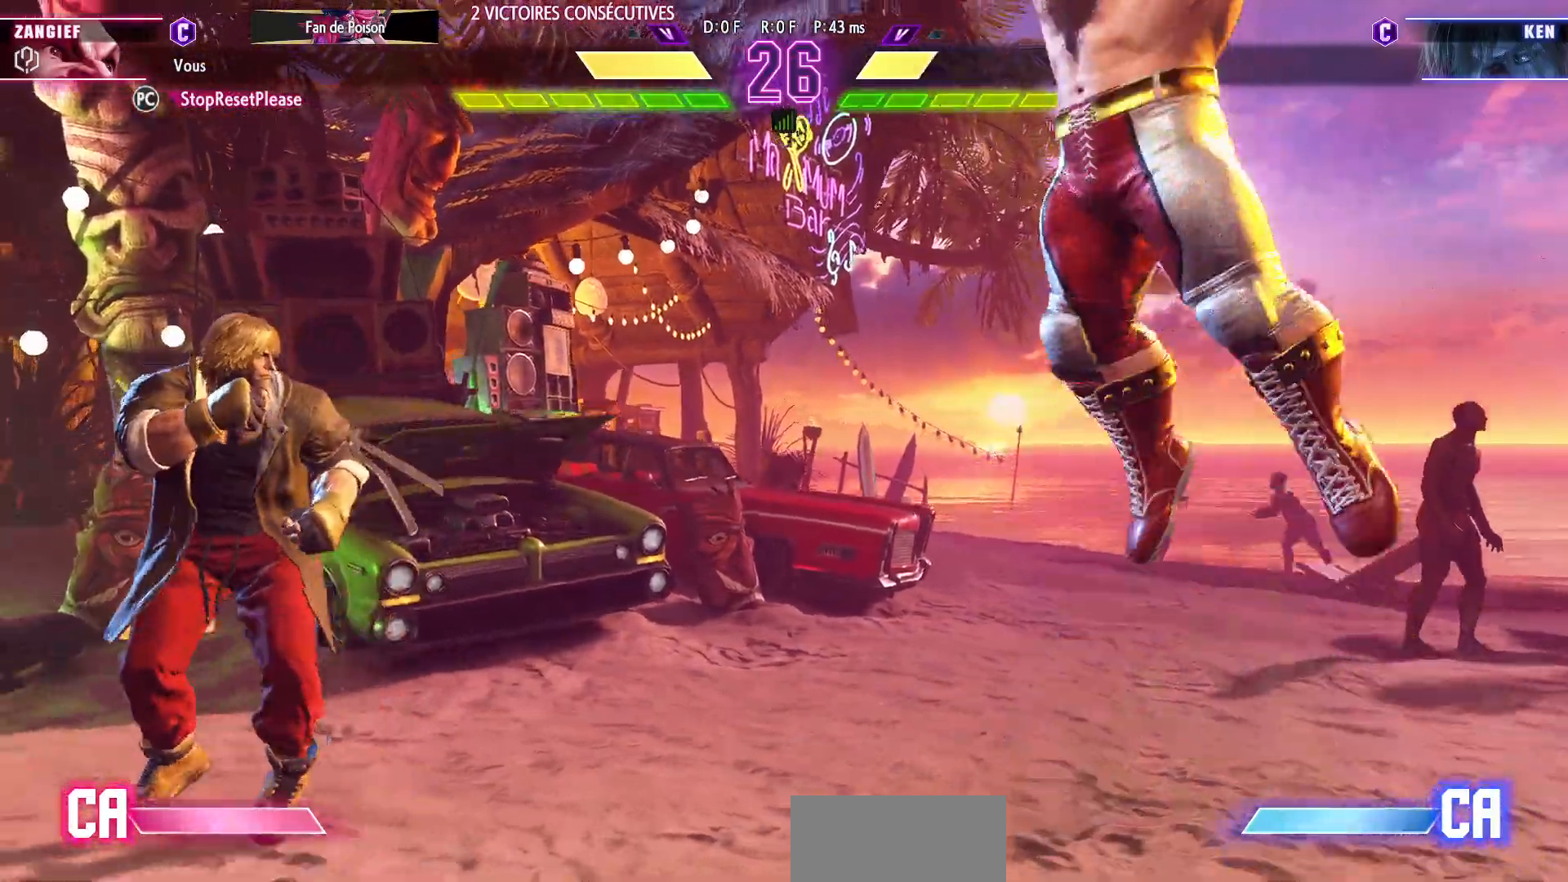
{"dt_ms": 500, "buttons": [], "left_stick": "down-right", "events": [[17, "left_stick", "center"], [100, "left_stick", "down-right"]]}
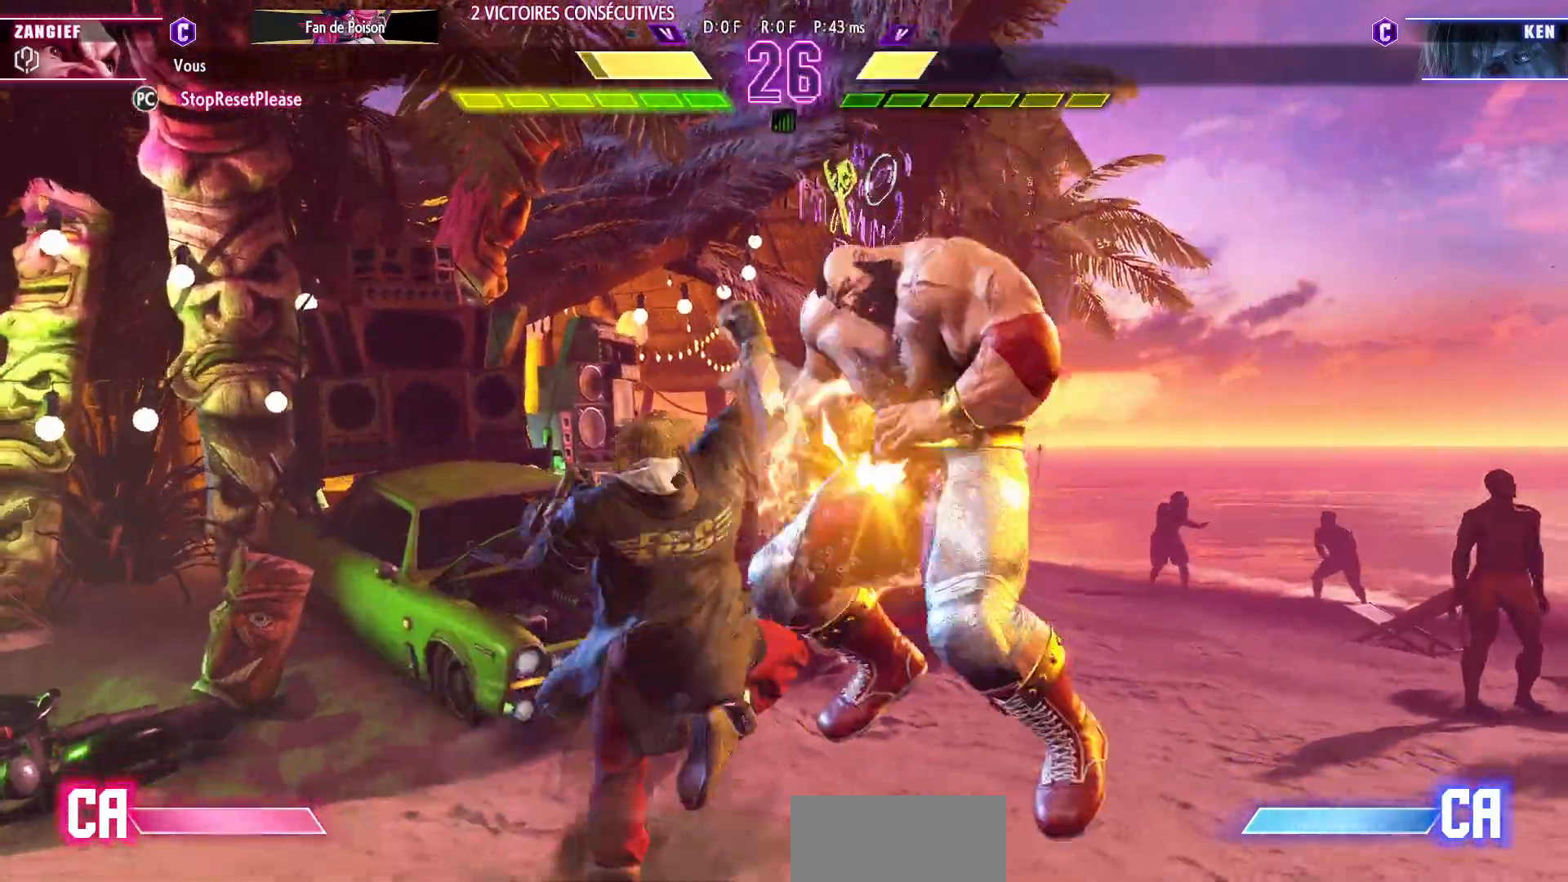
{"dt_ms": 500, "buttons": [], "left_stick": "down-right", "events": []}
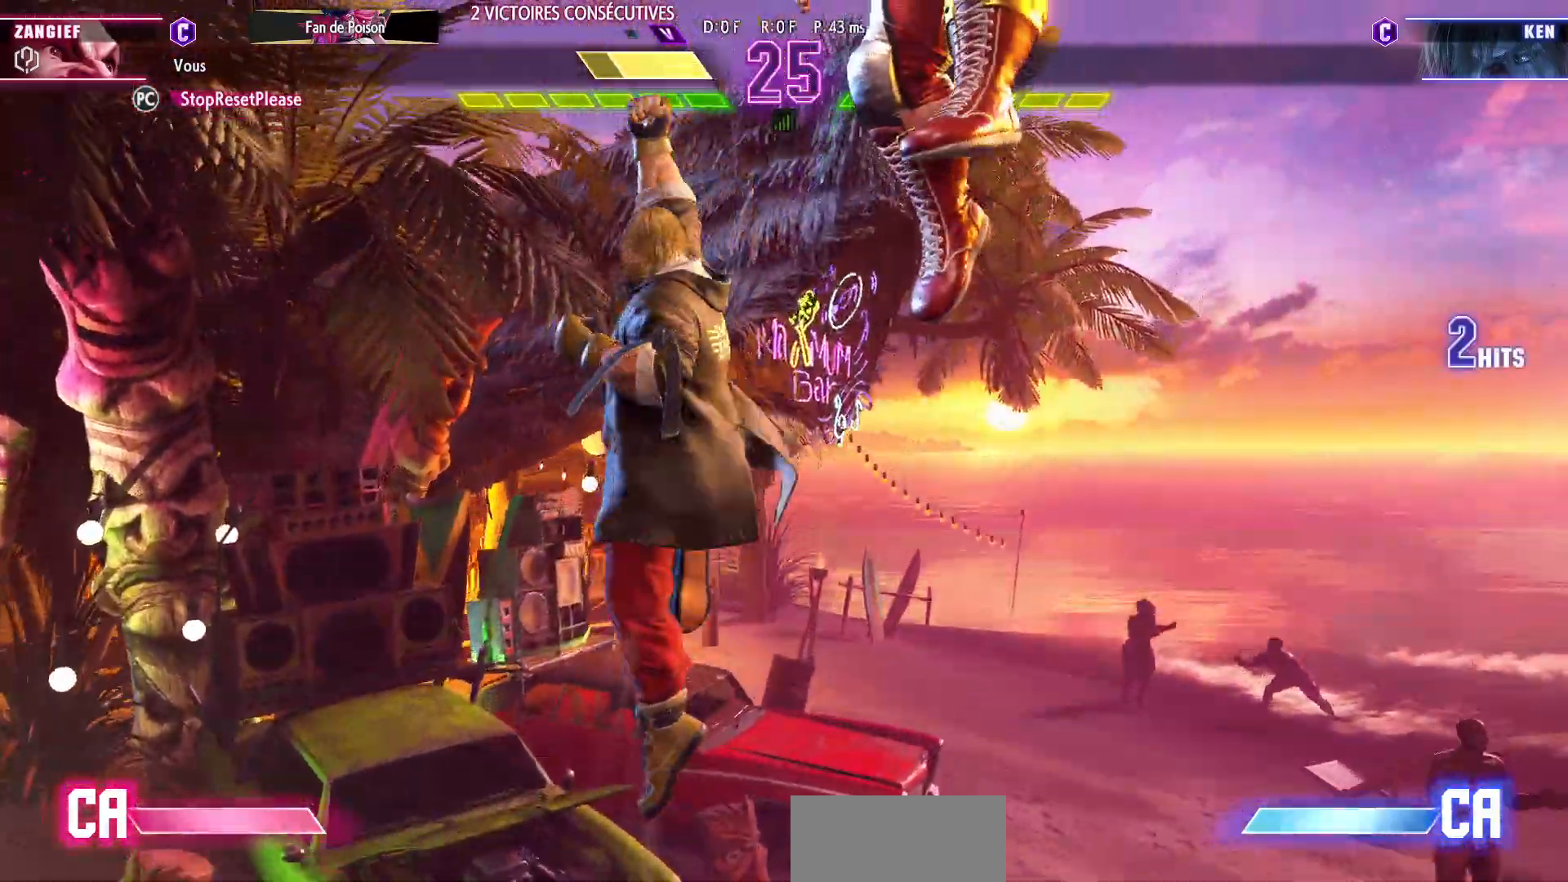
{"dt_ms": 500, "buttons": ["R2"], "left_stick": "right", "events": [[283, "CIRCLE", "down"], [283, "R2", "down"], [333, "CIRCLE", "up"], [333, "R2", "up"], [400, "CIRCLE", "down"], [400, "R2", "down"], [467, "left_stick", "right"], [483, "CIRCLE", "up"]]}
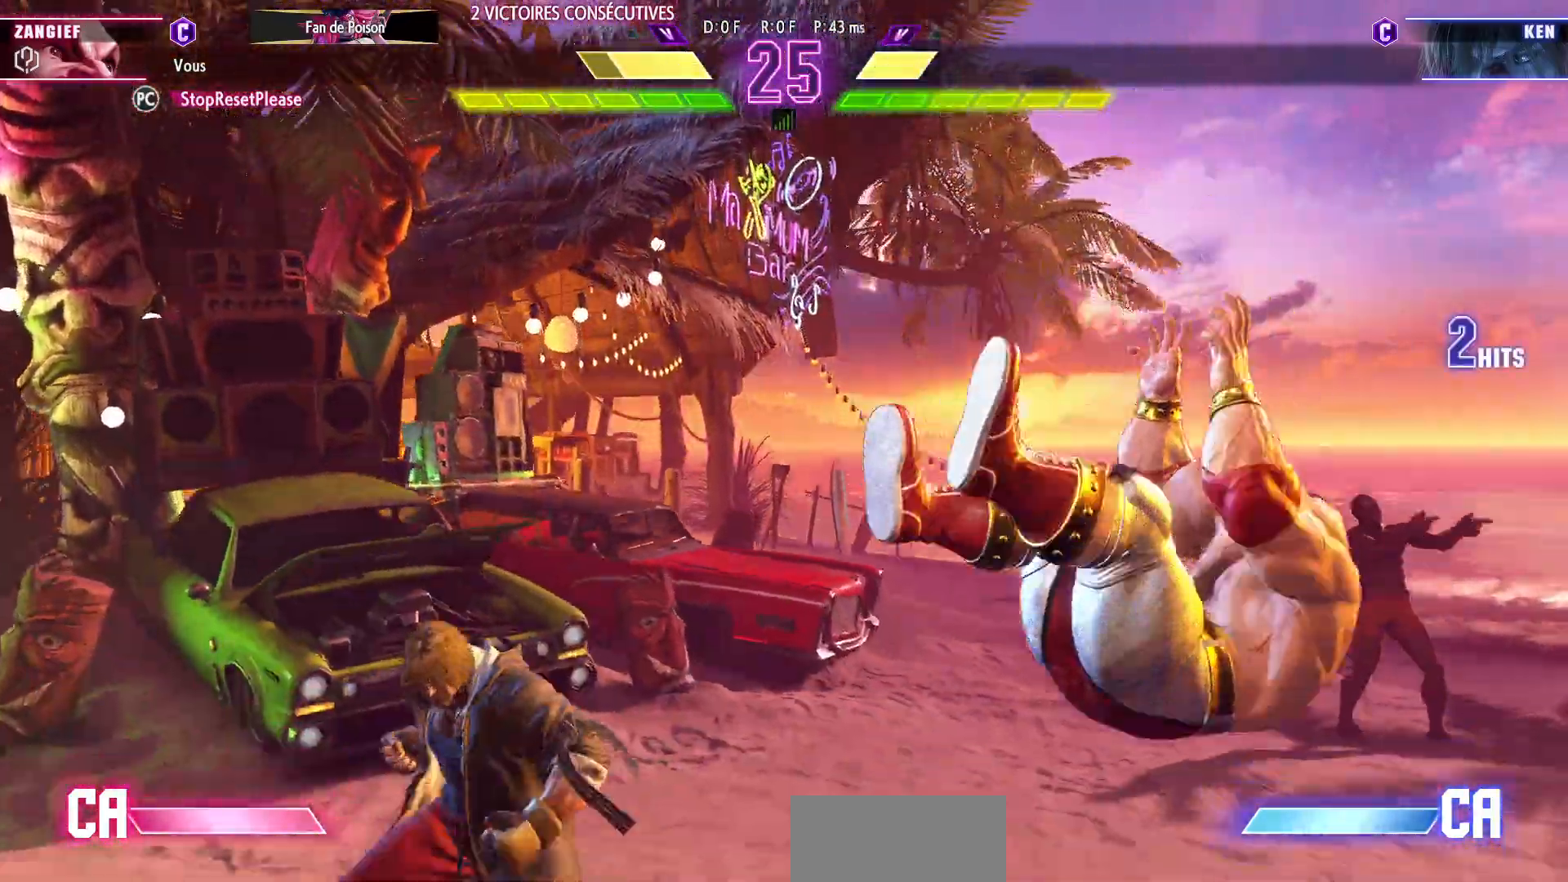
{"dt_ms": 500, "buttons": [], "left_stick": "right", "events": [[17, "R2", "up"]]}
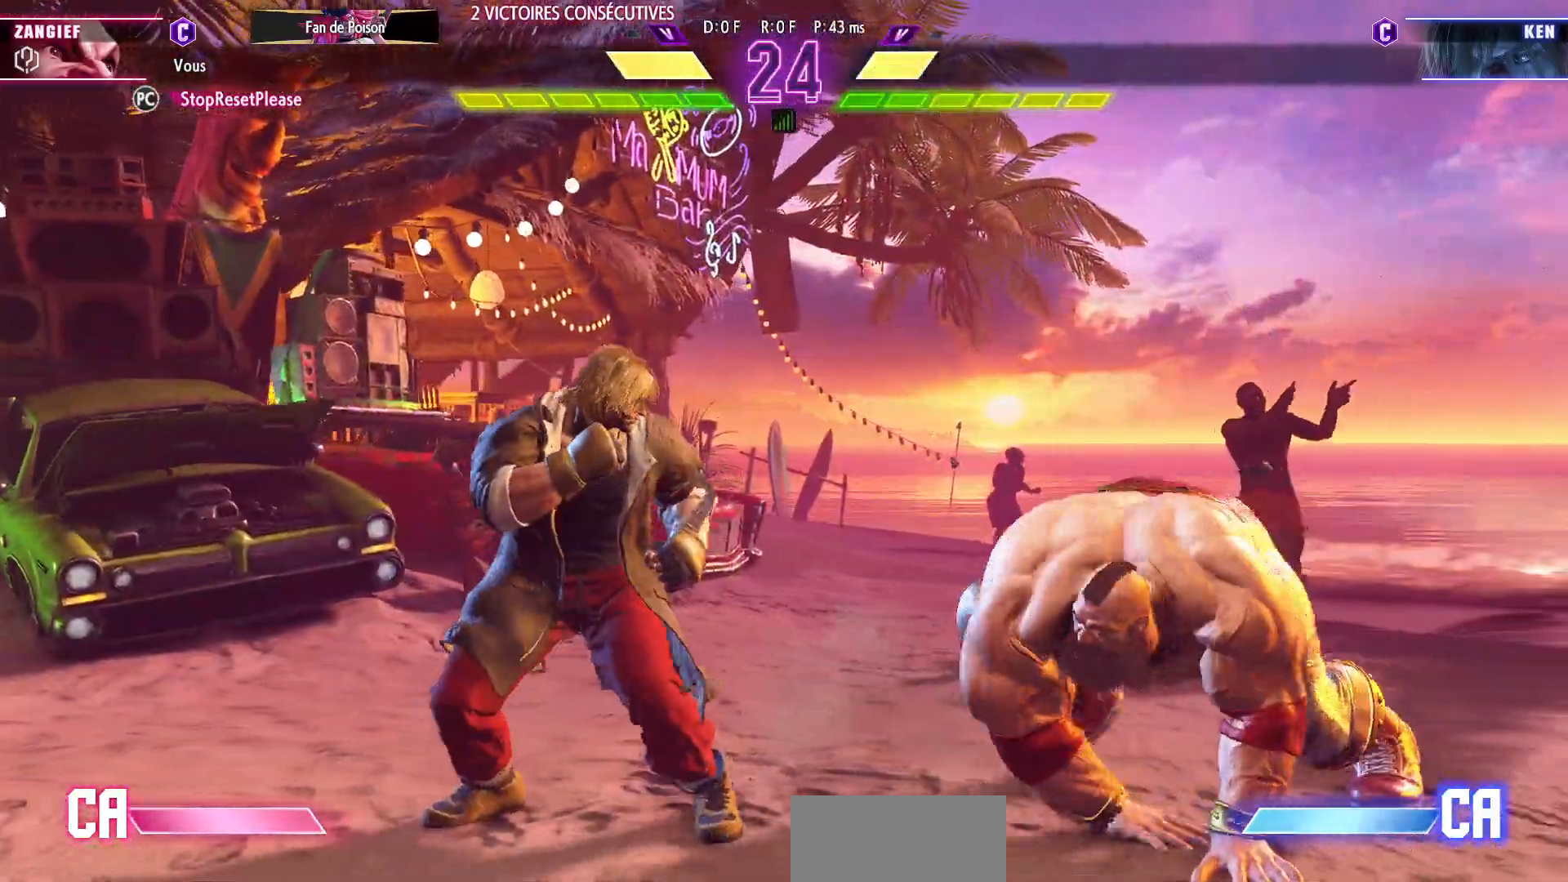
{"dt_ms": 500, "buttons": [], "left_stick": "down-right", "events": [[67, "CROSS", "down"], [83, "left_stick", "center"], [150, "CROSS", "up"], [150, "left_stick", "left"], [200, "left_stick", "center"], [250, "left_stick", "left"], [333, "left_stick", "center"], [467, "left_stick", "down-right"]]}
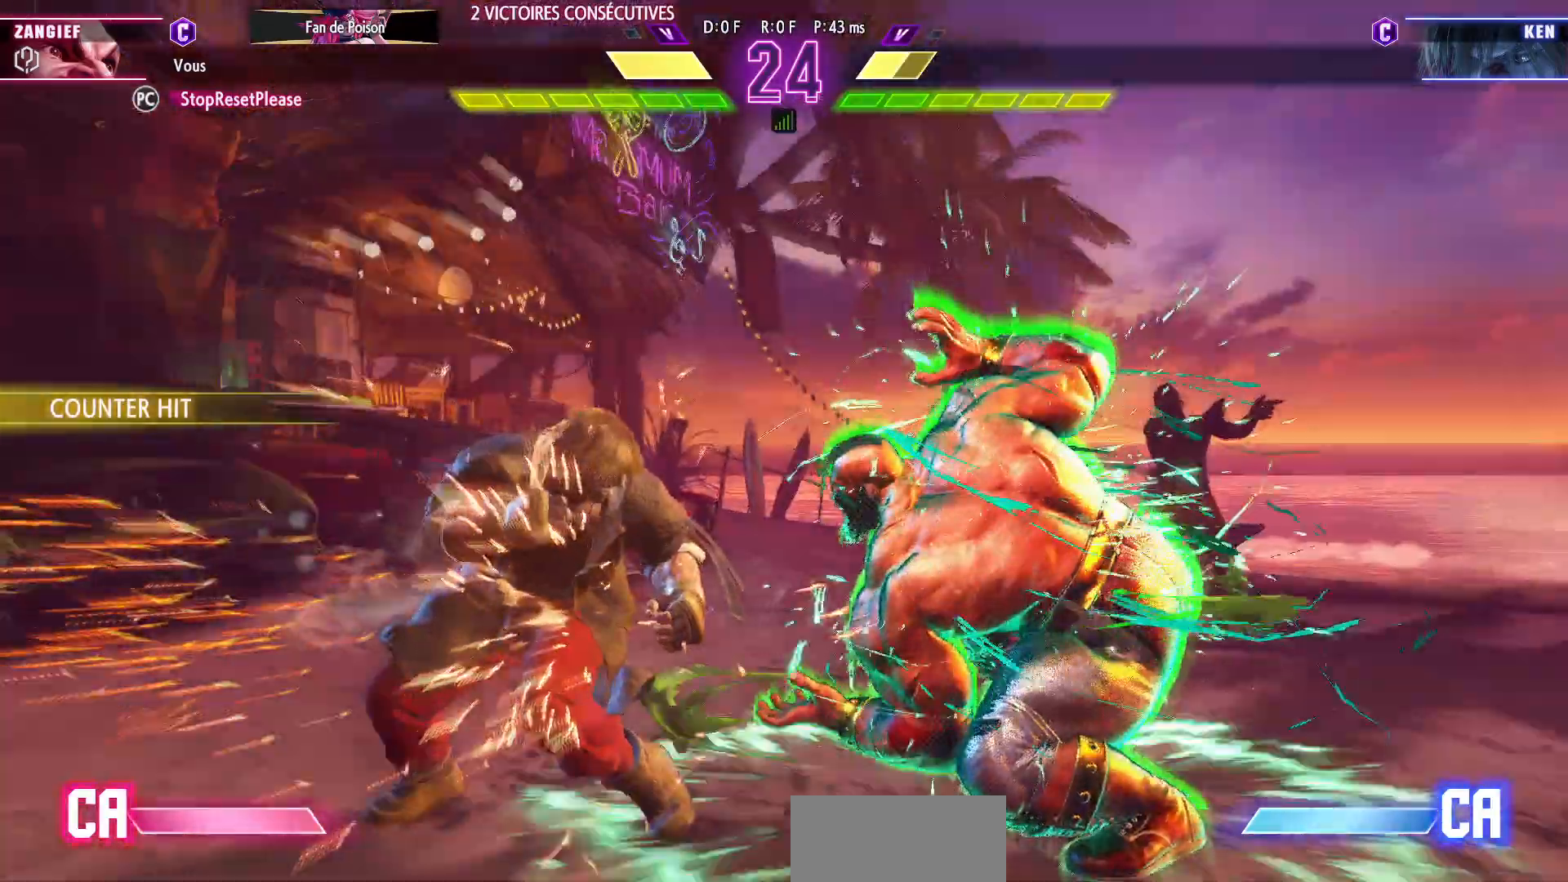
{"dt_ms": 500, "buttons": ["SQUARE"], "left_stick": "down-right", "events": [[133, "CROSS", "down"], [233, "CROSS", "up"], [500, "SQUARE", "down"]]}
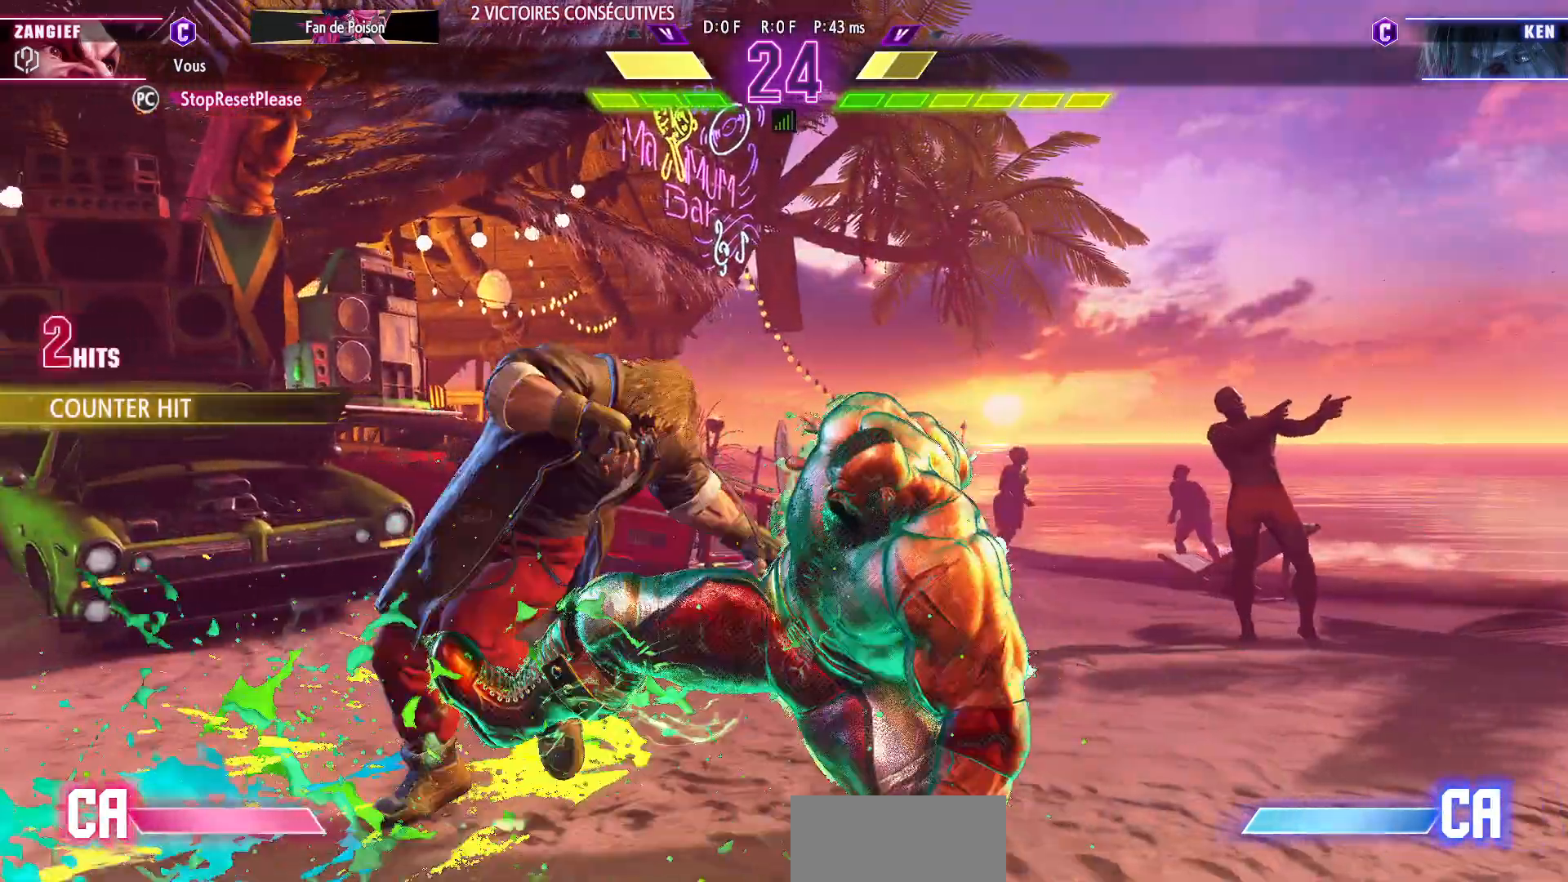
{"dt_ms": 500, "buttons": [], "left_stick": "center", "events": [[67, "SQUARE", "up"], [267, "SQUARE", "down"], [333, "SQUARE", "up"], [400, "left_stick", "left"], [467, "left_stick", "center"]]}
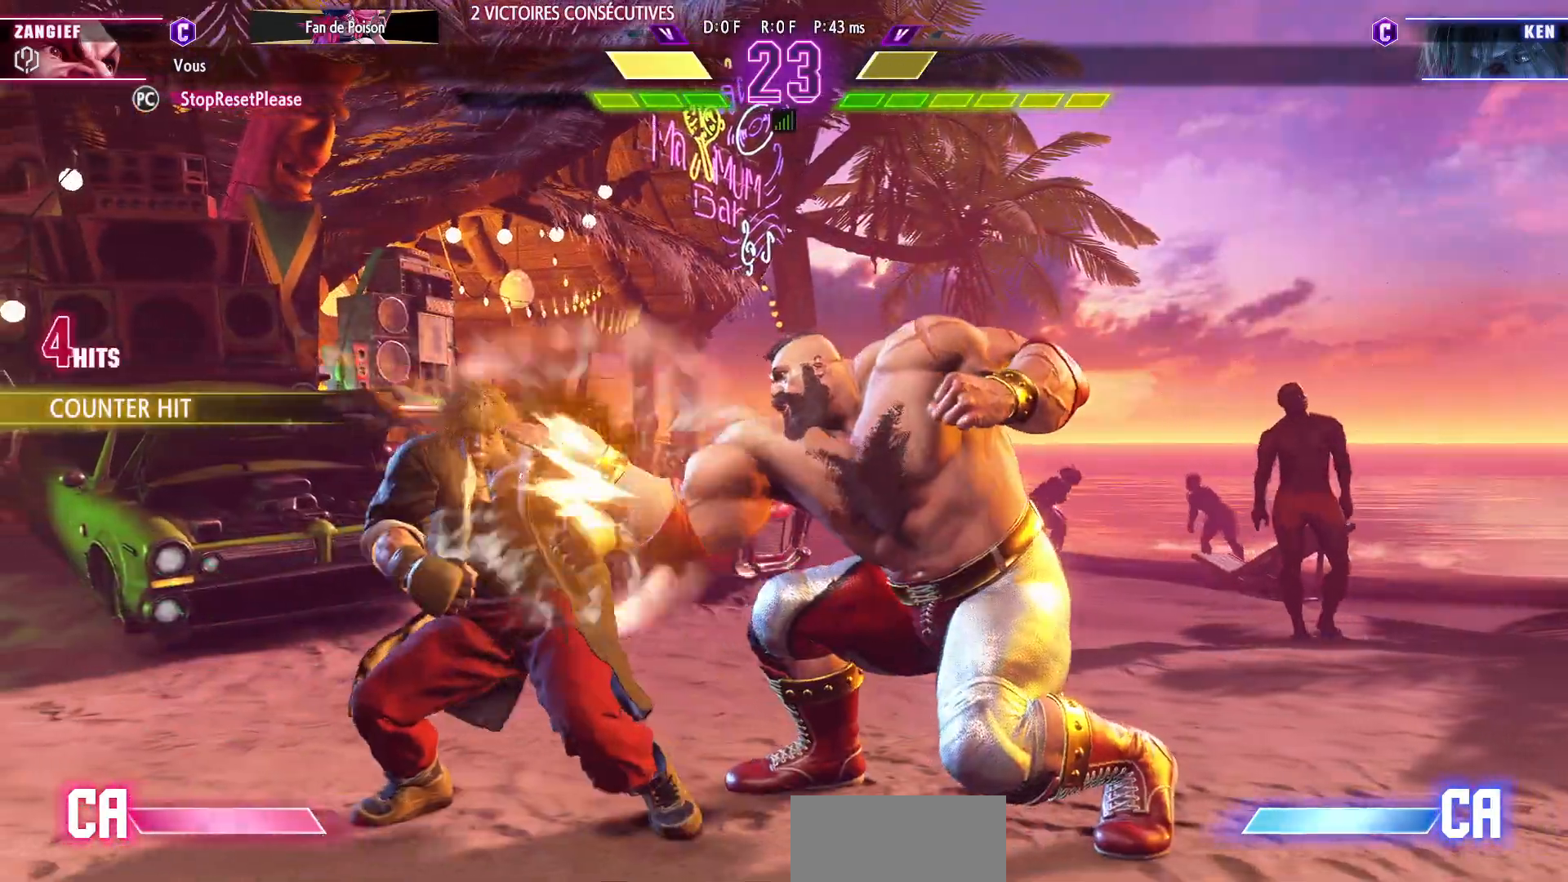
{"dt_ms": 500, "buttons": [], "left_stick": "down-right", "events": [[17, "left_stick", "left"], [83, "left_stick", "center"], [133, "left_stick", "down-right"], [233, "SQUARE", "down"], [317, "SQUARE", "up"]]}
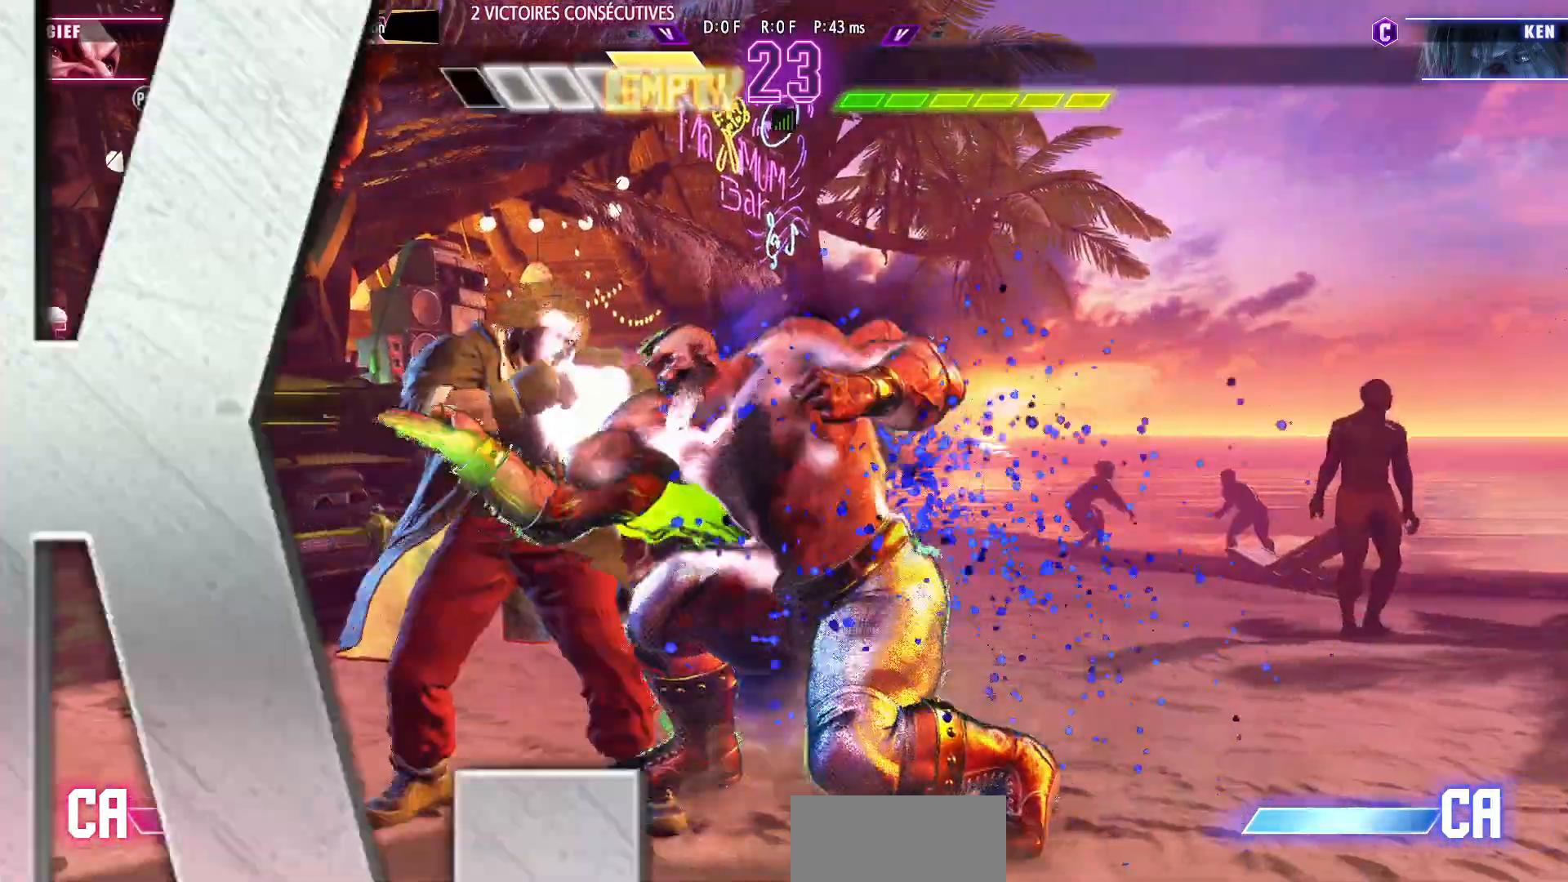
{"dt_ms": 500, "buttons": [], "left_stick": "down-right", "events": [[217, "TRIANGLE", "down"], [267, "TRIANGLE", "up"]]}
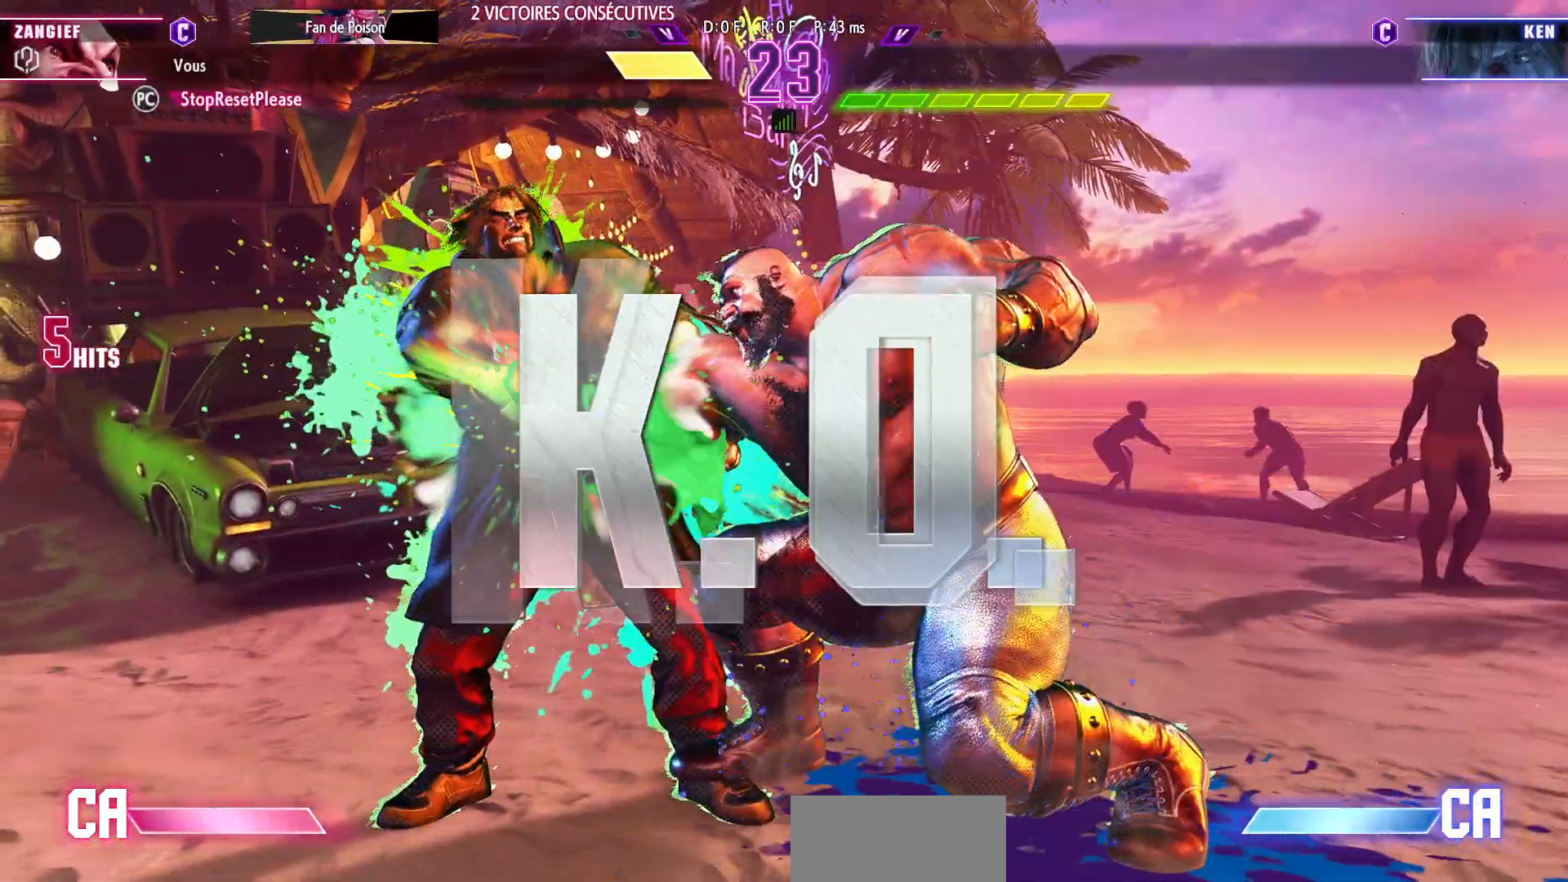
{"dt_ms": 500, "buttons": [], "left_stick": "center", "events": [[50, "left_stick", "center"]]}
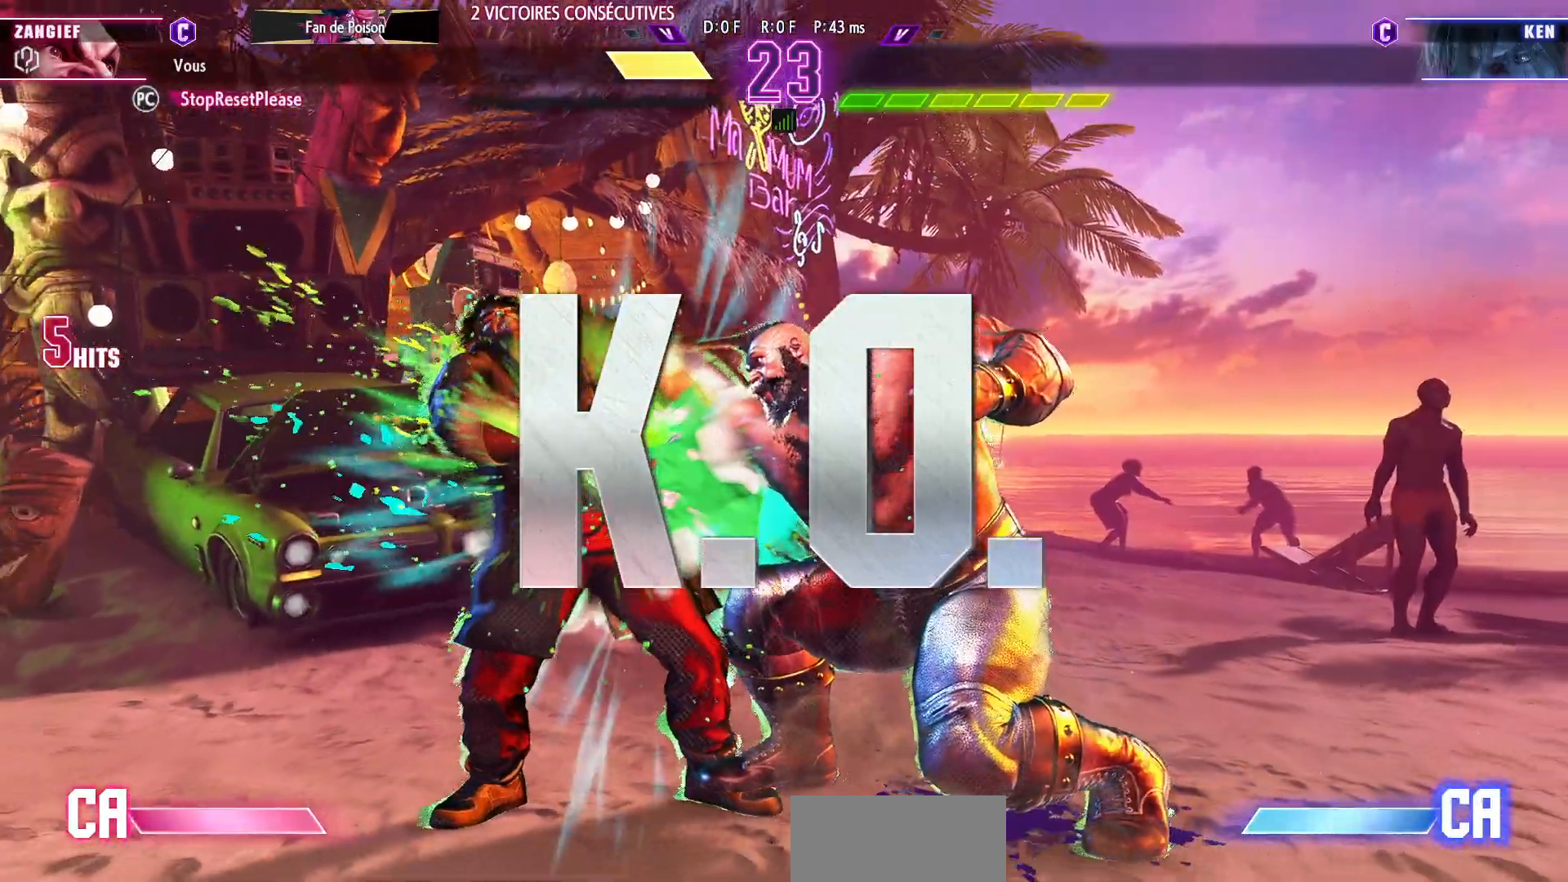
{"dt_ms": 500, "buttons": [], "left_stick": "center", "events": []}
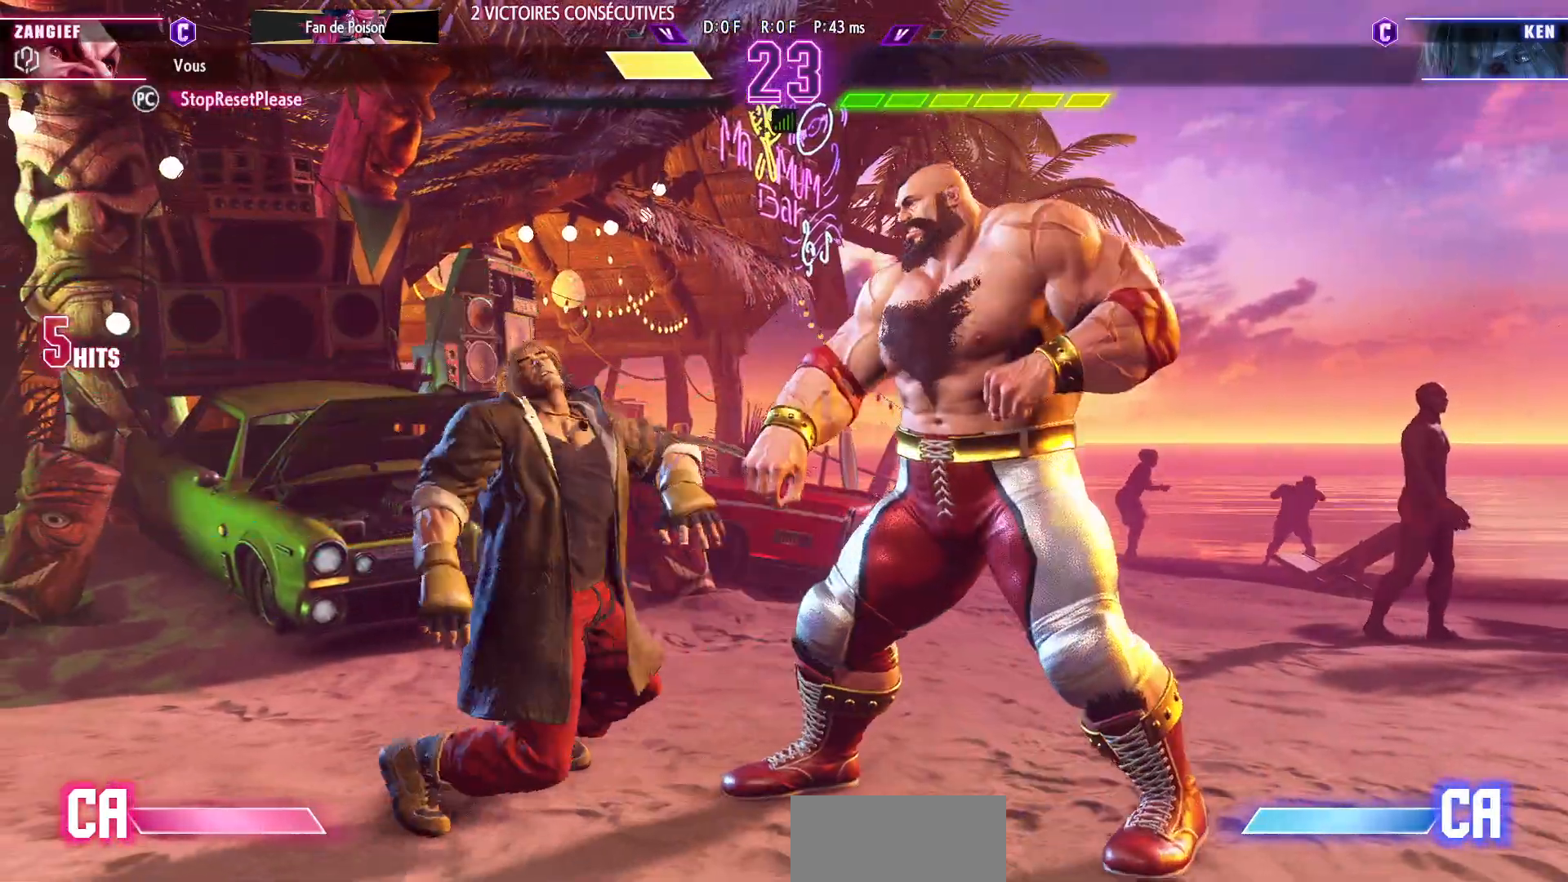
{"dt_ms": 500, "buttons": [], "left_stick": "center", "events": []}
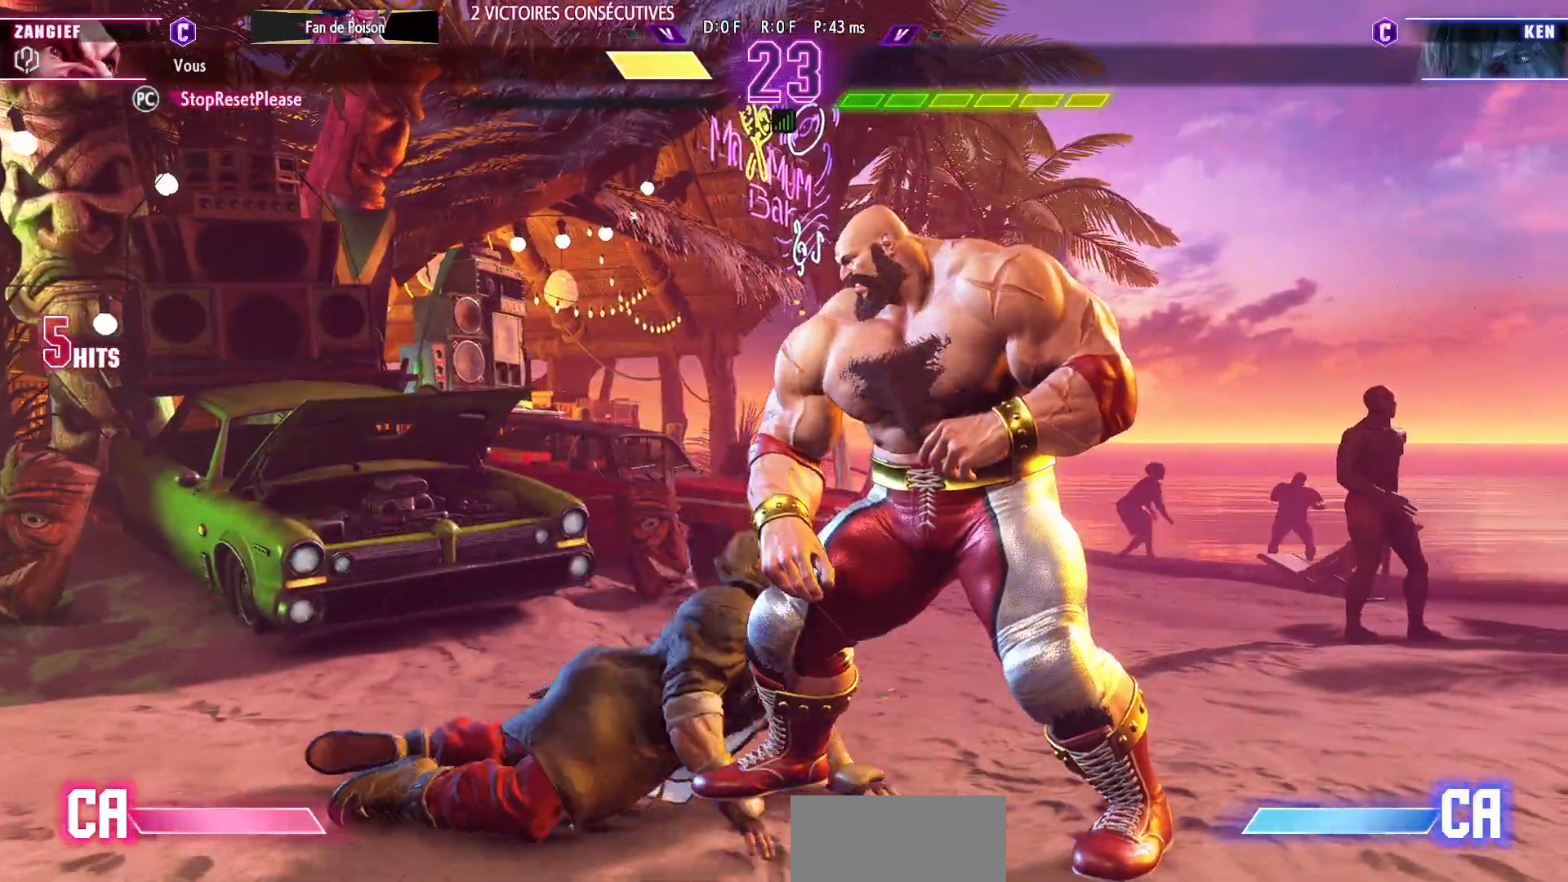
{"dt_ms": 500, "buttons": [], "left_stick": "center", "events": []}
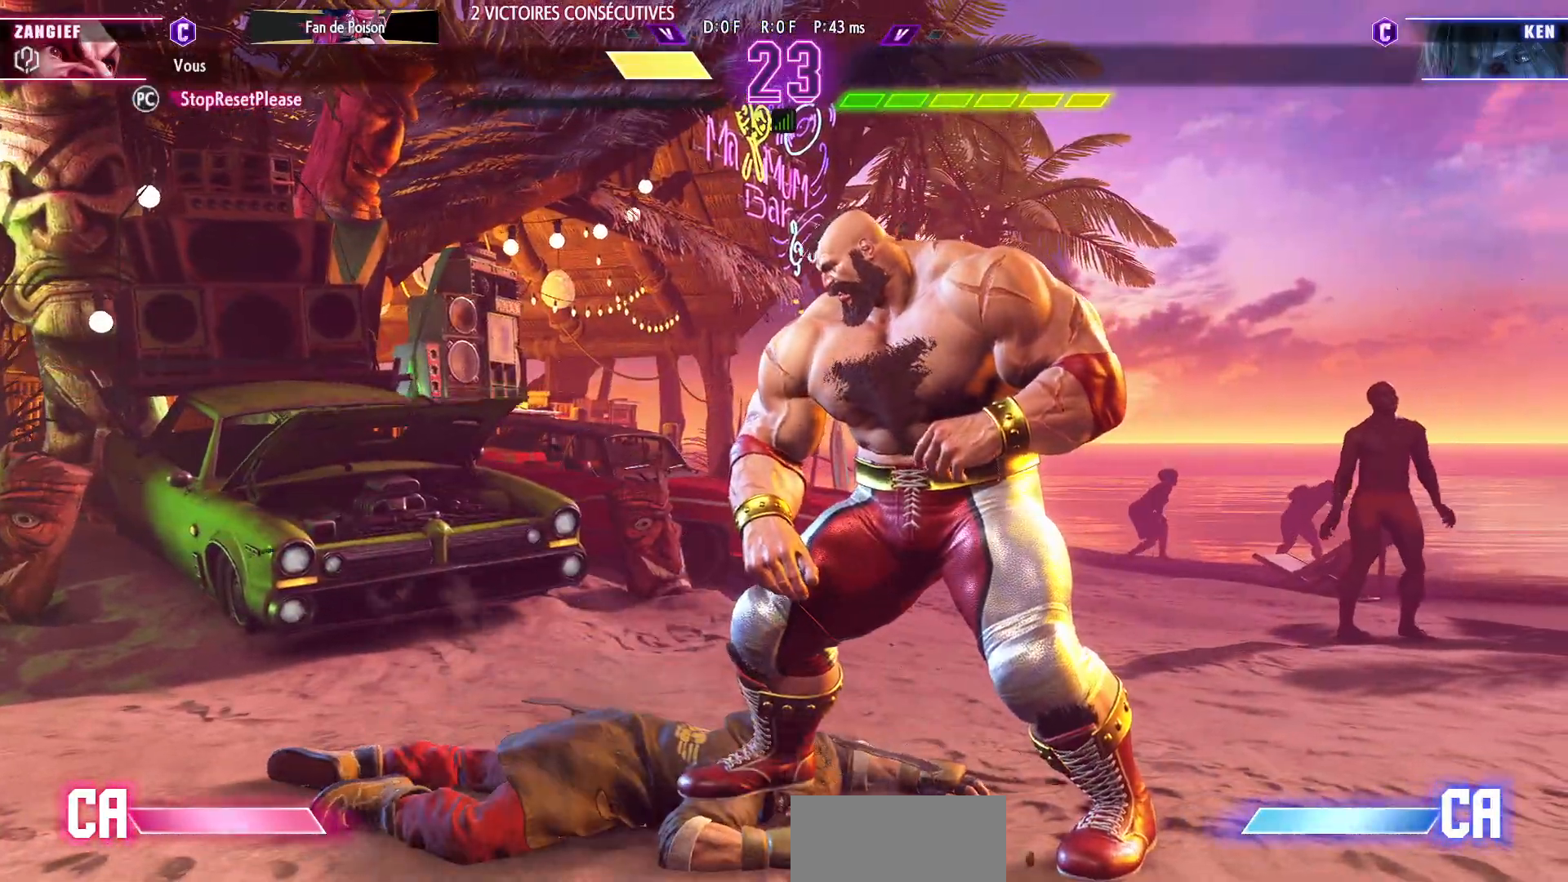
{"dt_ms": 500, "buttons": [], "left_stick": "center", "events": []}
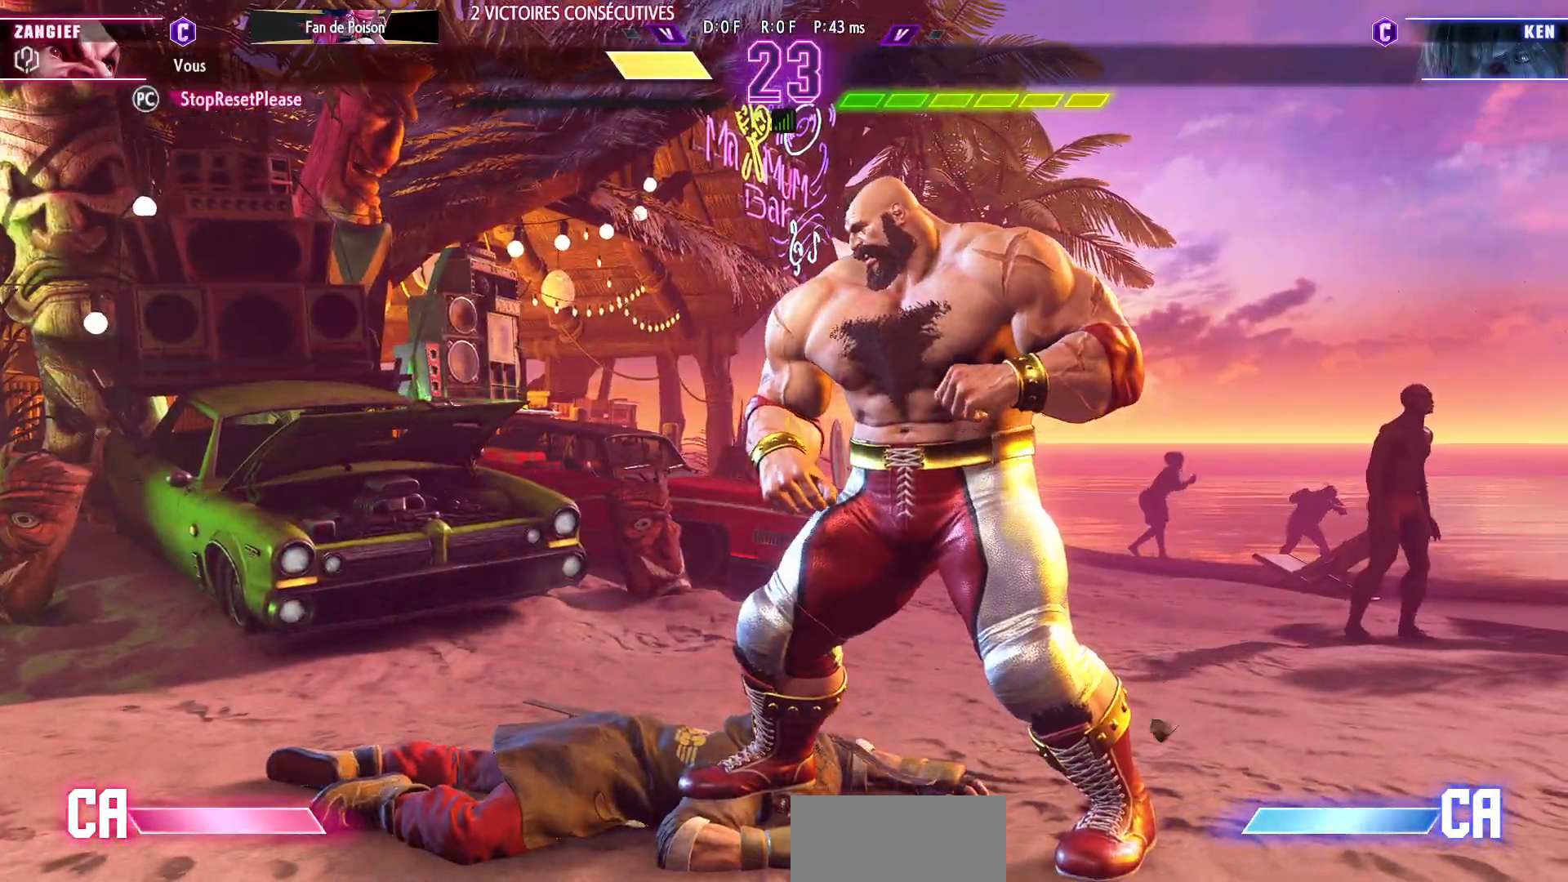
{"dt_ms": 500, "buttons": [], "left_stick": "center", "events": []}
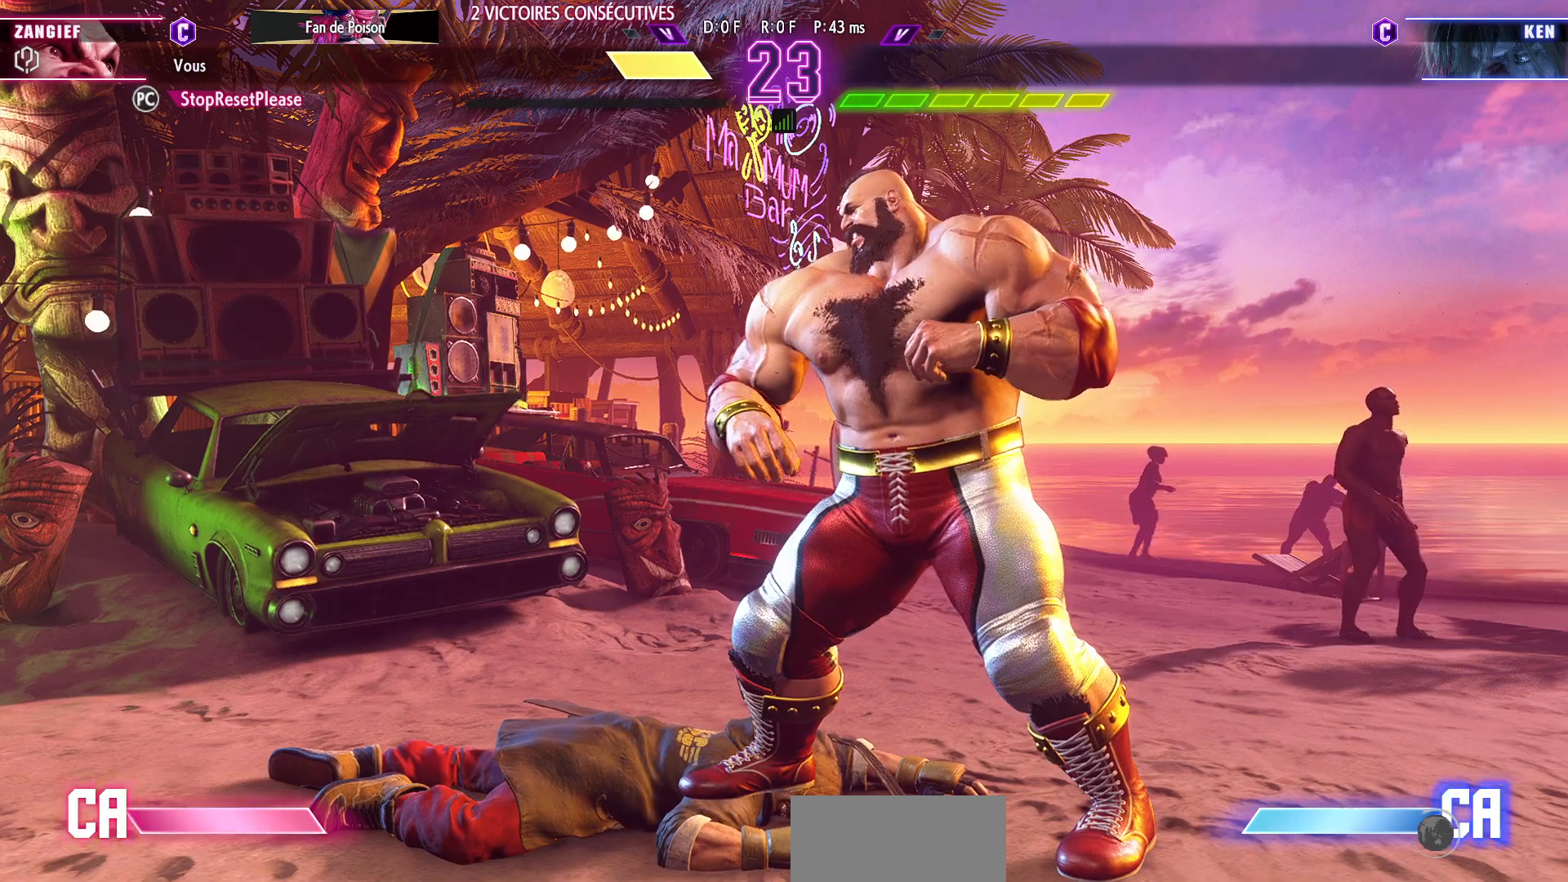
{"dt_ms": 1000, "buttons": [], "left_stick": "center"}
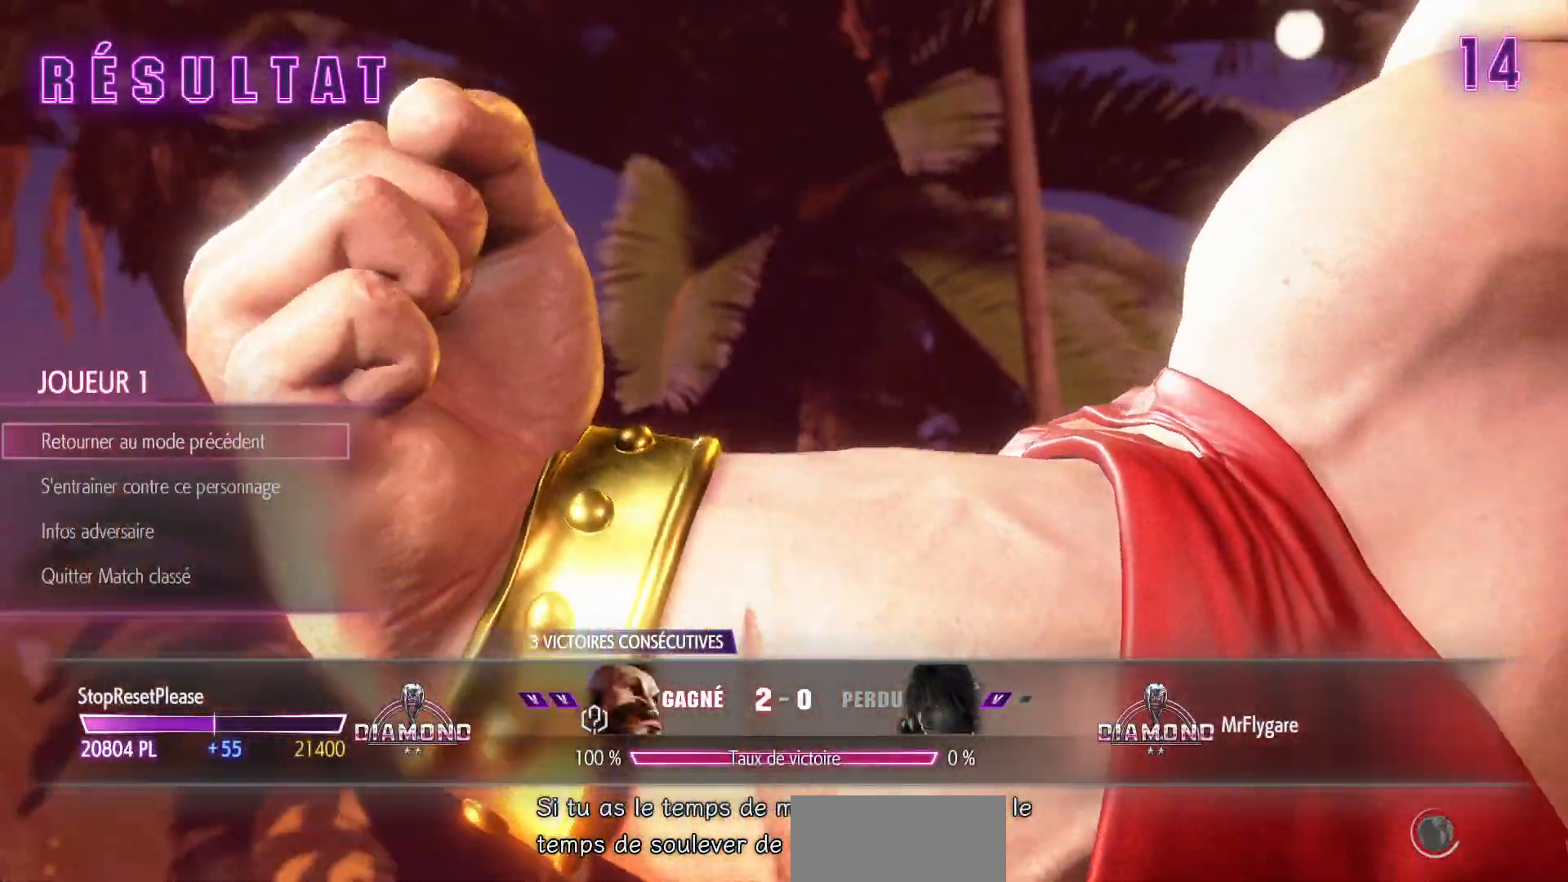
{"dt_ms": 500, "buttons": [], "left_stick": "center", "events": [[400, "CROSS", "down"], [467, "CROSS", "up"]]}